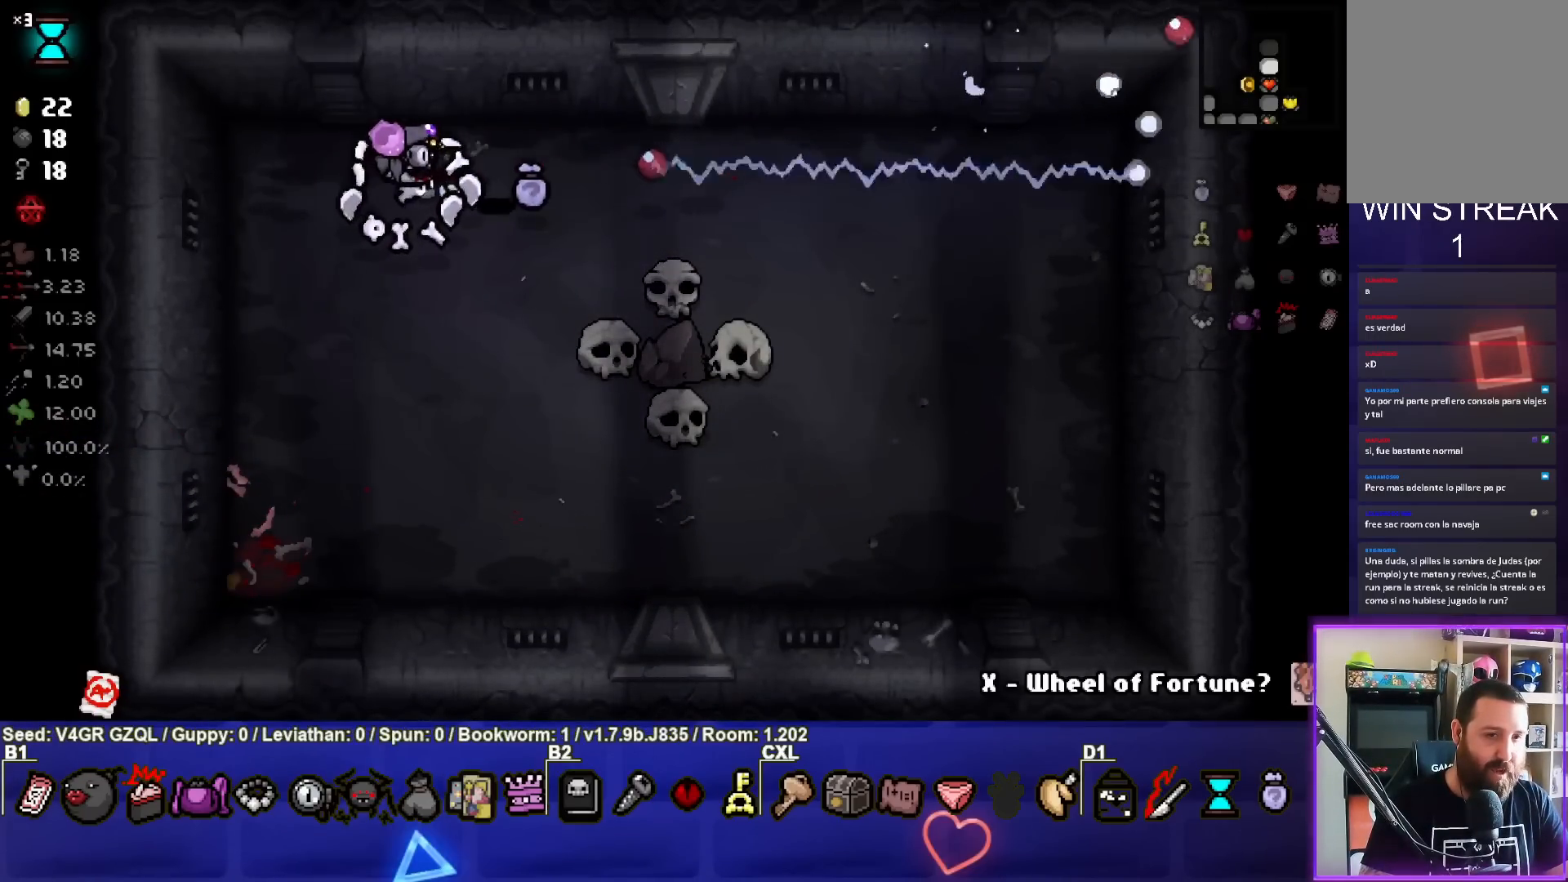
Gameplay with a controller (PlayStation layout); each line is a JSON object with the inputs held at the frame after it. "events" lists button and stick changes between this image and that frame as [ms after this image, input, new state], when the widget could be followed in between.
{"buttons": [], "left_stick": "down", "right_stick": "center", "events": [[67, "left_stick", "left"], [233, "left_stick", "down"], [467, "CIRCLE", "up"]]}
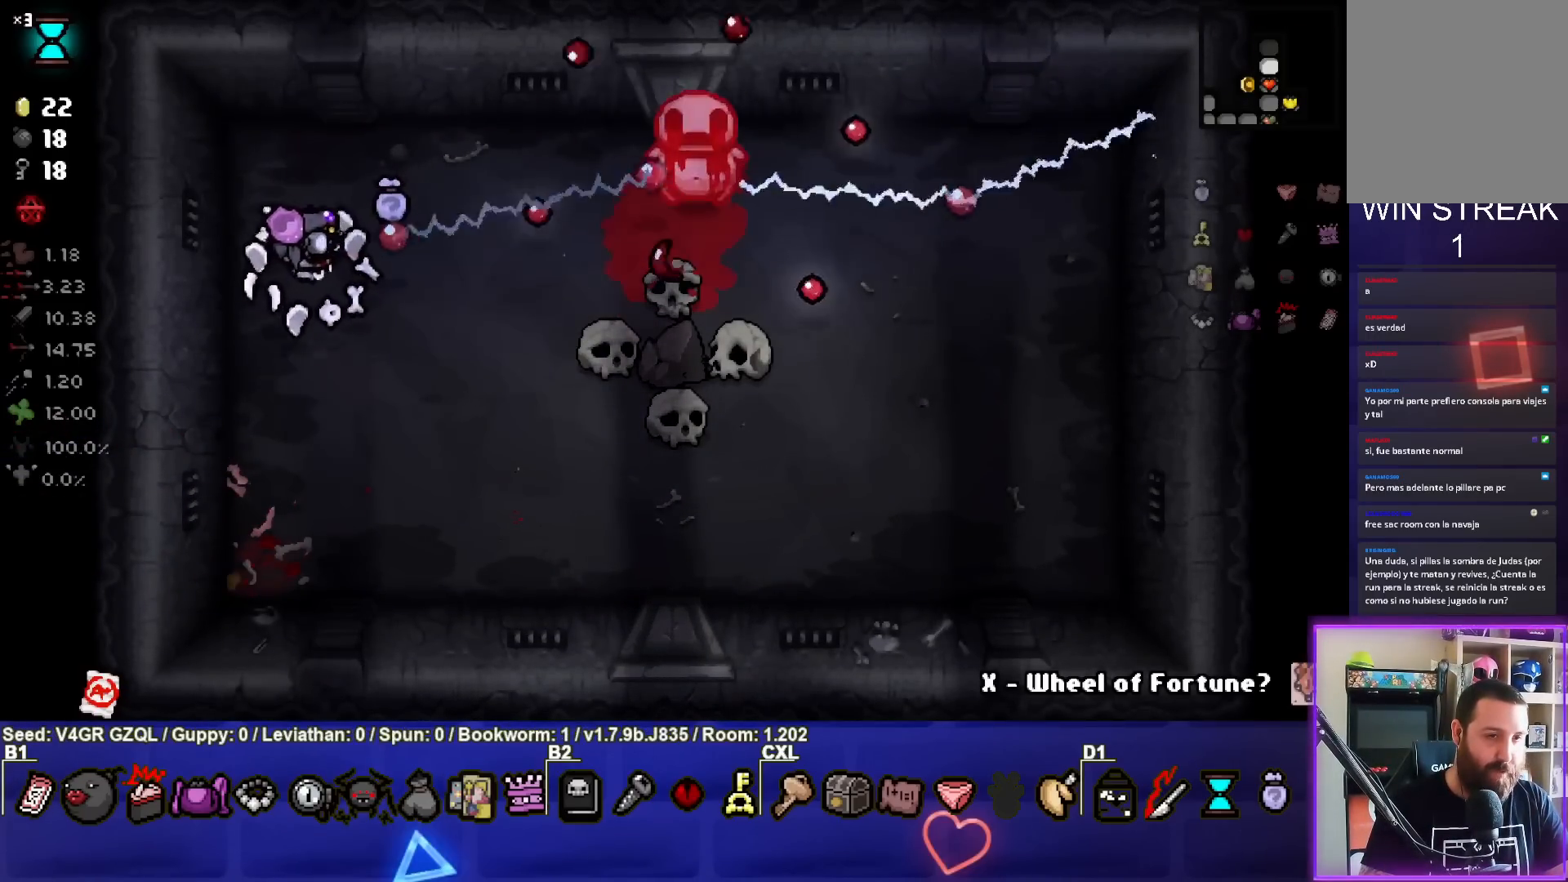
{"buttons": [], "left_stick": "right", "right_stick": "center", "events": [[50, "CIRCLE", "down"], [117, "left_stick", "down-right"], [417, "CIRCLE", "up"], [433, "left_stick", "right"]]}
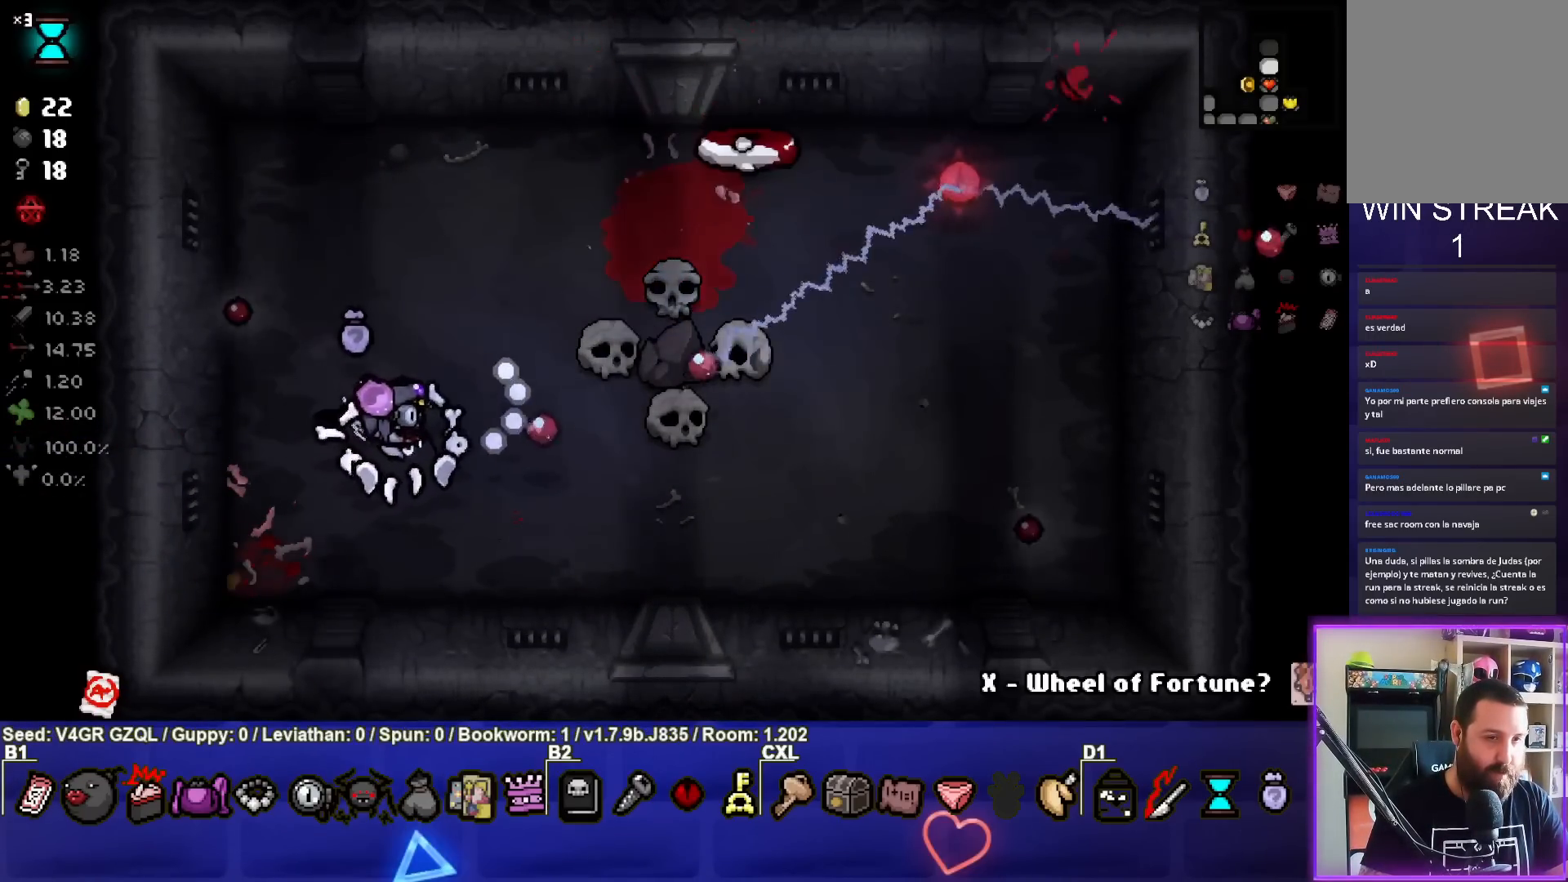
{"buttons": ["CIRCLE"], "left_stick": "up-right", "right_stick": "center", "events": [[17, "left_stick", "up-right"], [117, "left_stick", "up"], [217, "CIRCLE", "down"], [450, "left_stick", "up-right"]]}
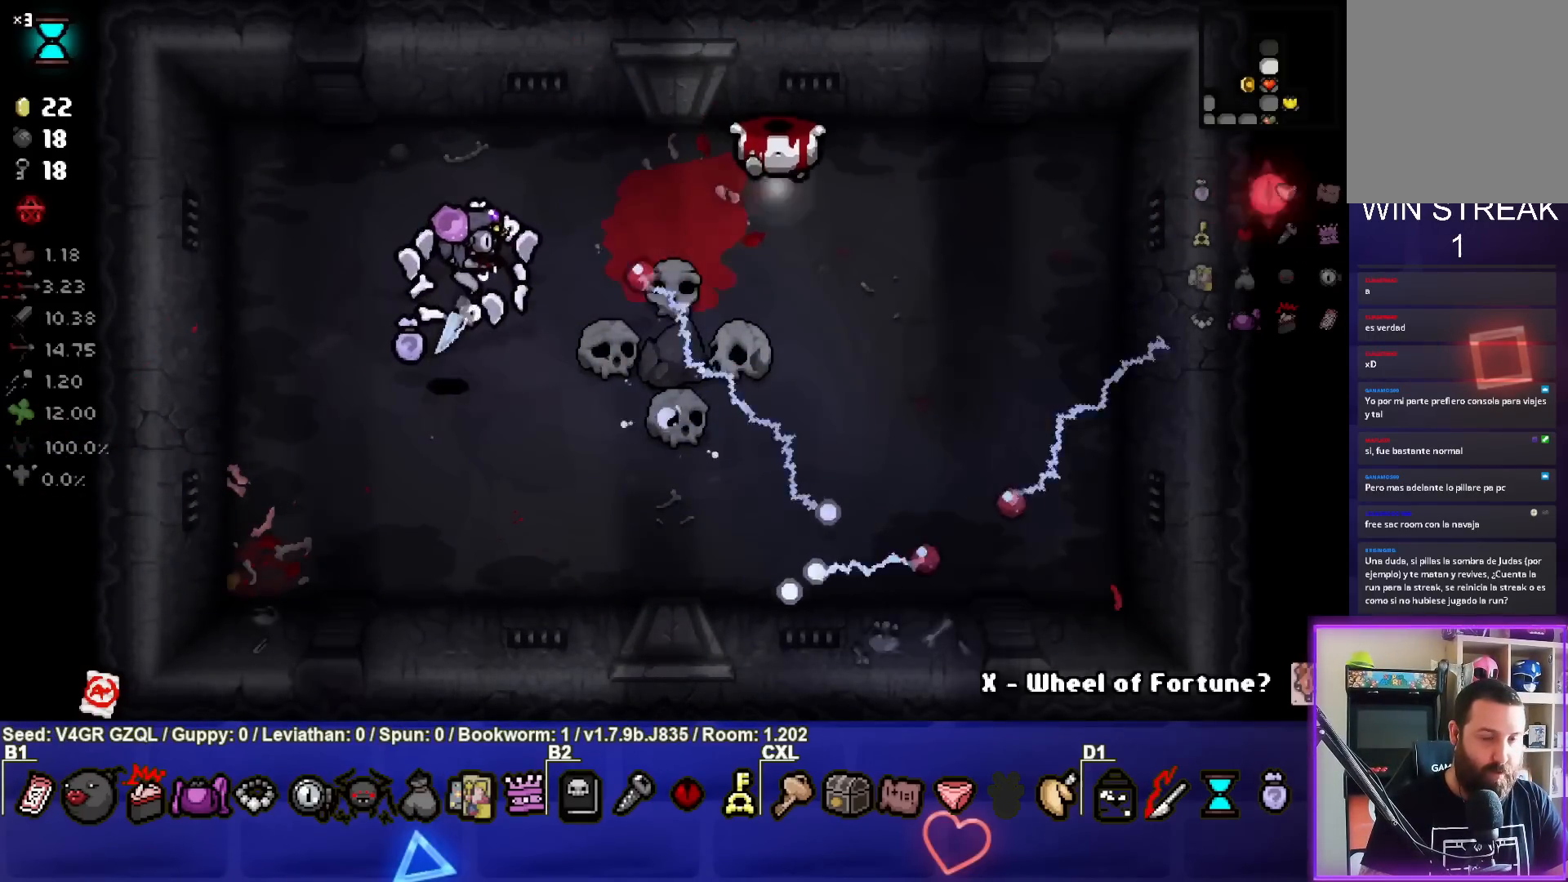
{"buttons": ["CIRCLE"], "left_stick": "left", "right_stick": "center", "events": [[233, "left_stick", "center"], [333, "left_stick", "left"]]}
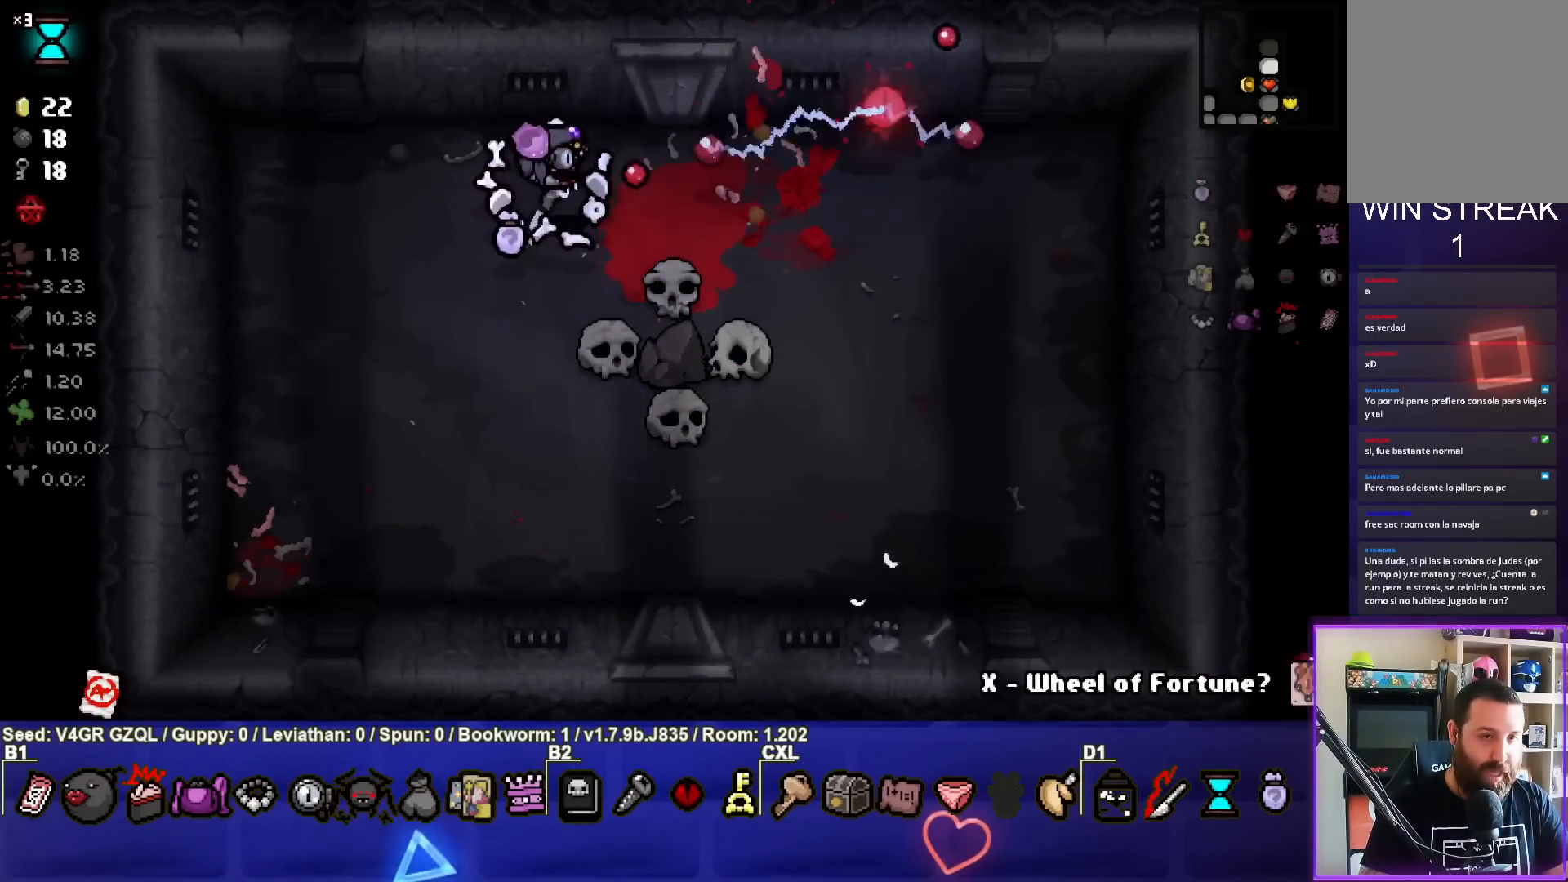
{"buttons": [], "left_stick": "down-right", "right_stick": "center", "events": [[267, "CIRCLE", "up"], [350, "left_stick", "down-right"]]}
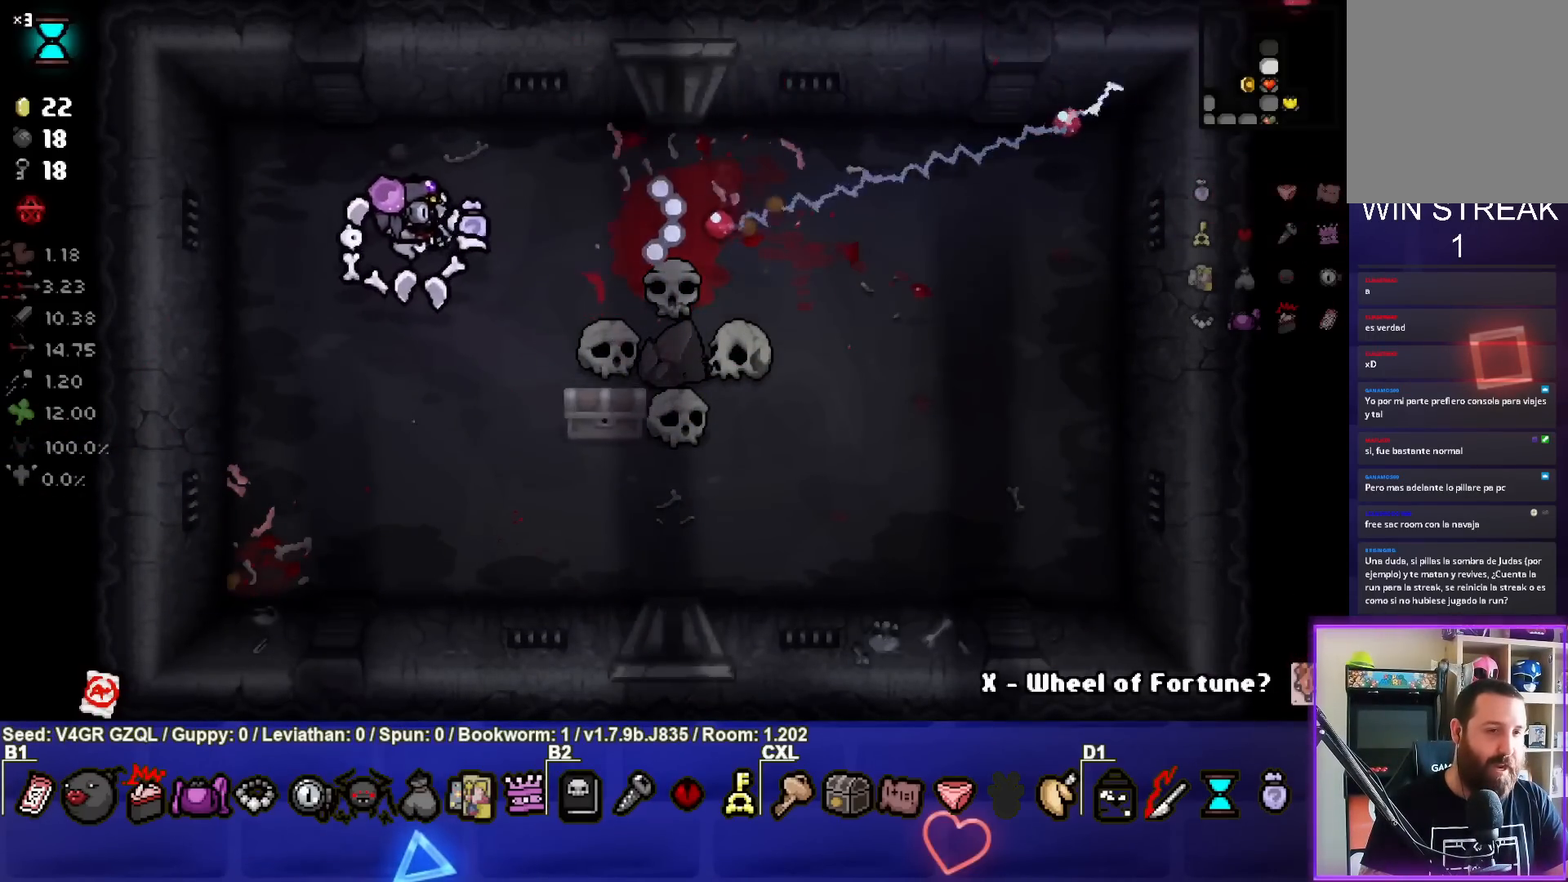
{"buttons": [], "left_stick": "down-right", "right_stick": "center", "events": [[417, "left_stick", "center"], [483, "left_stick", "down-right"]]}
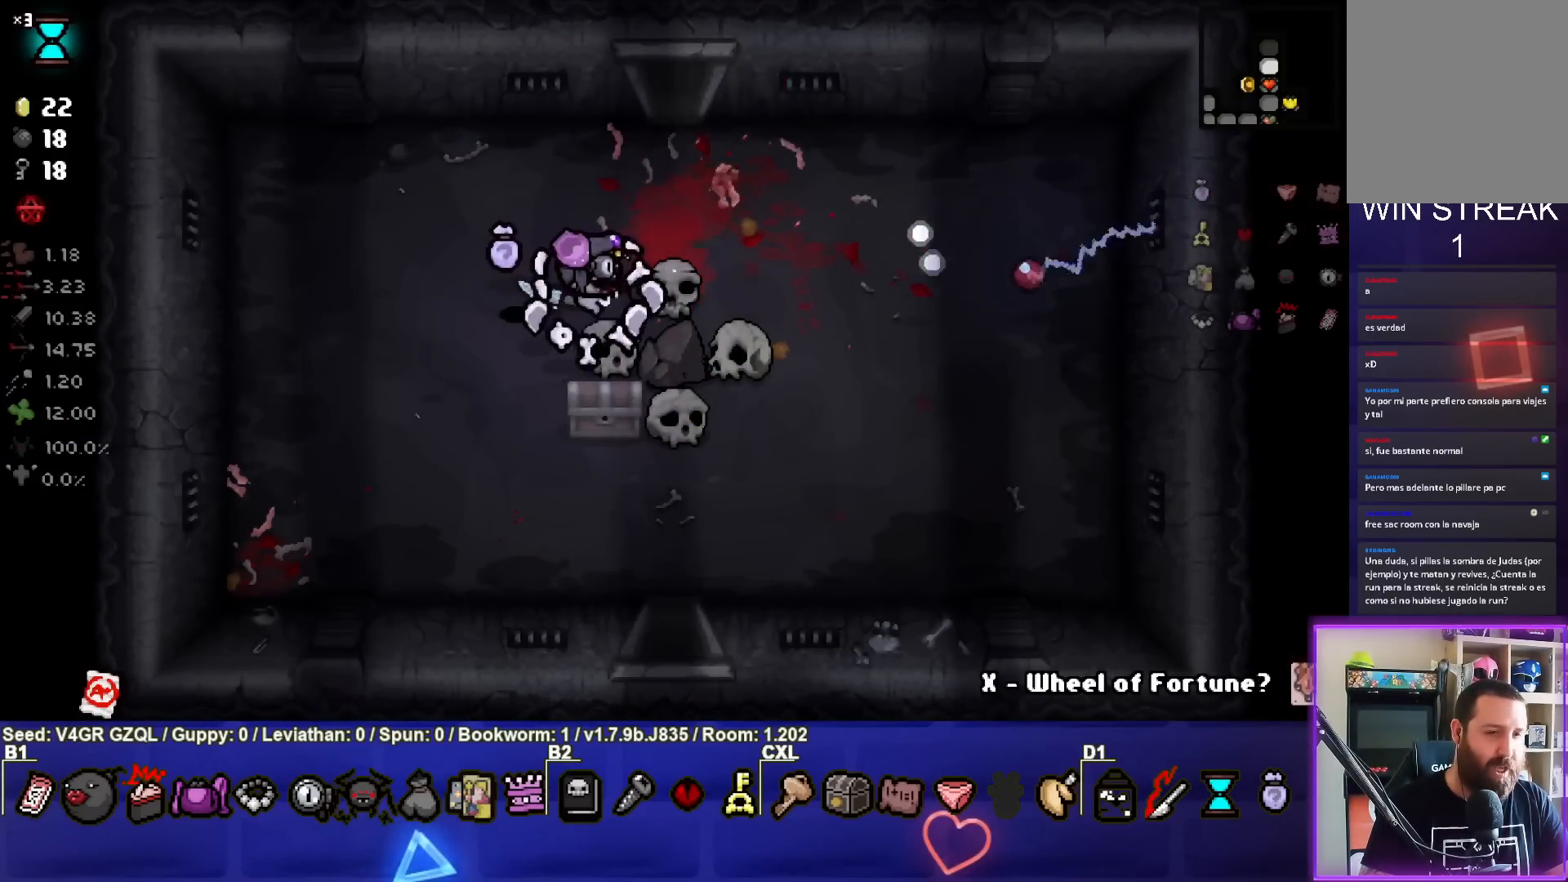
{"buttons": [], "left_stick": "left", "right_stick": "center", "events": [[150, "left_stick", "center"], [367, "L1", "down"], [367, "left_stick", "left"], [483, "L1", "up"]]}
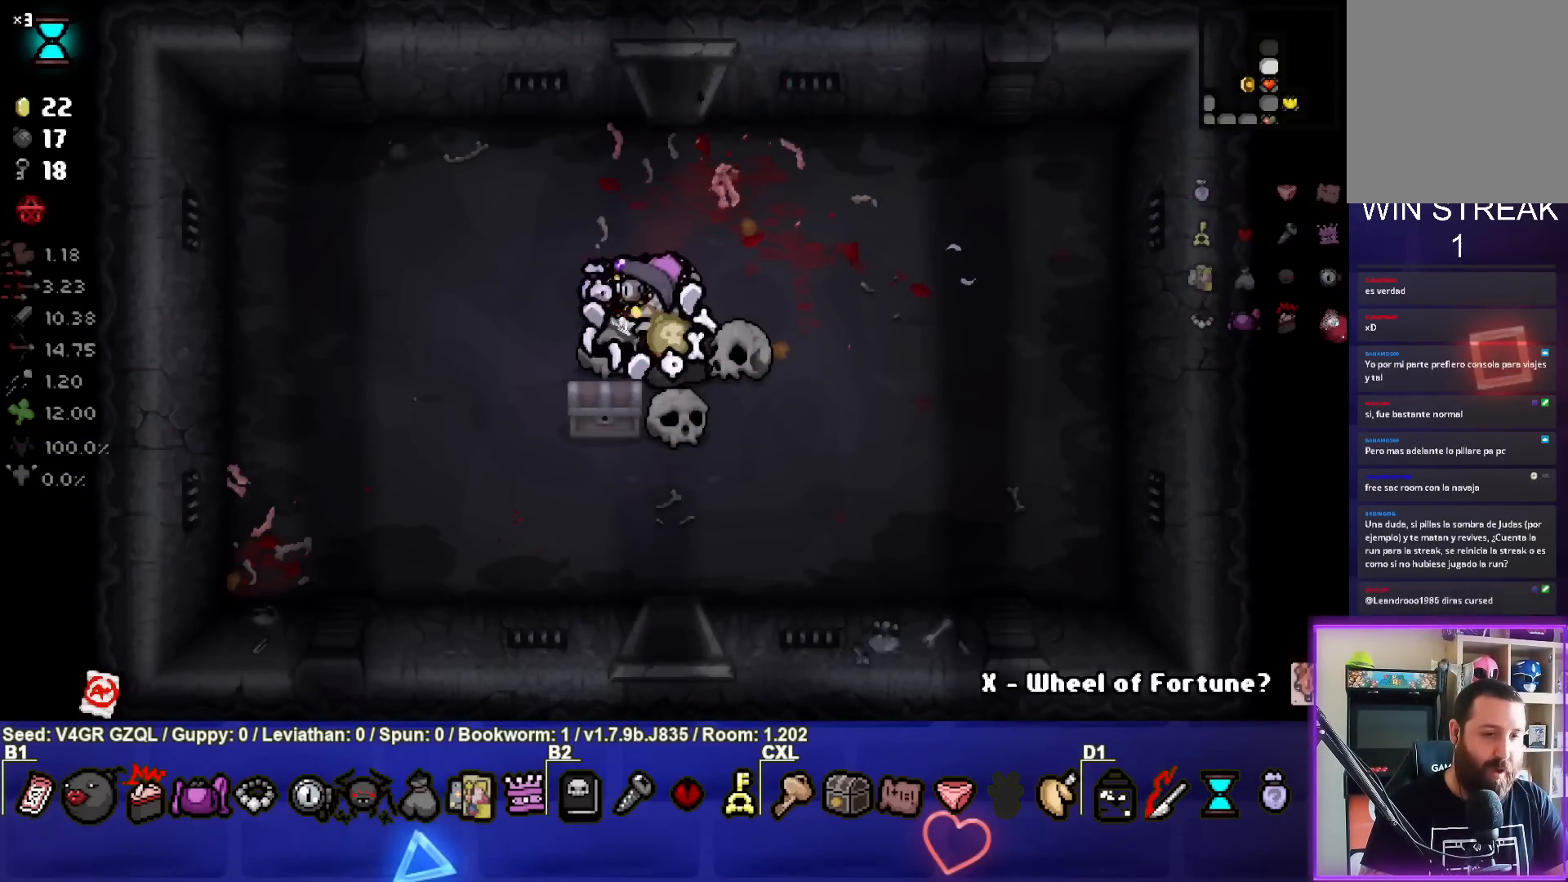
{"buttons": [], "left_stick": "down-left", "right_stick": "center", "events": [[33, "left_stick", "down-left"], [167, "left_stick", "down"], [300, "left_stick", "down-left"]]}
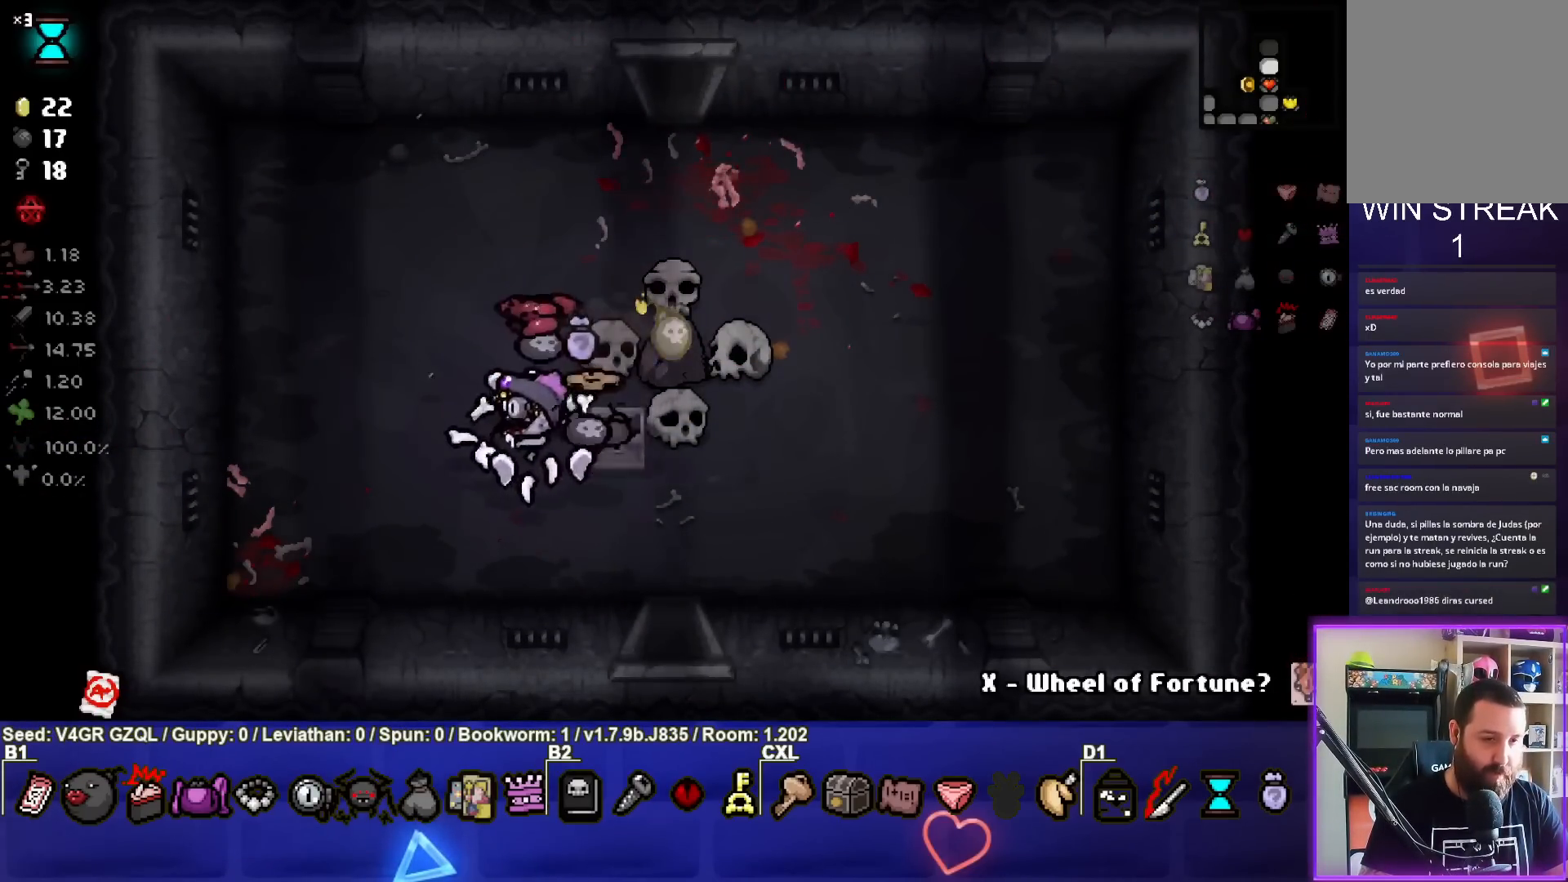
{"buttons": [], "left_stick": "center", "right_stick": "center", "events": [[450, "left_stick", "center"]]}
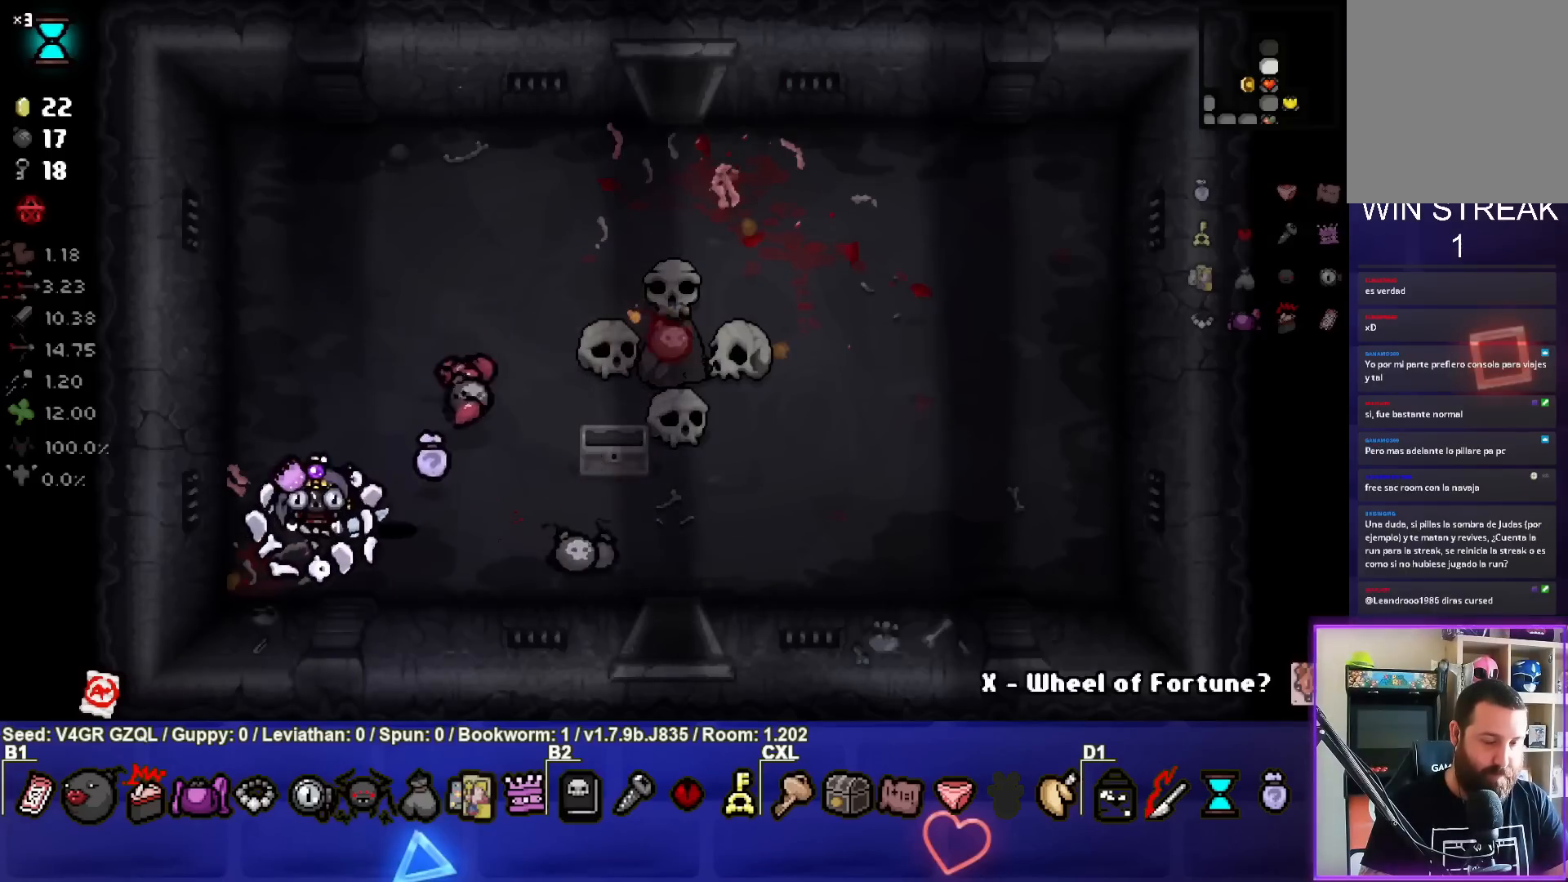
{"buttons": [], "left_stick": "down-right", "right_stick": "center", "events": [[83, "left_stick", "left"], [217, "left_stick", "center"], [300, "left_stick", "down-right"]]}
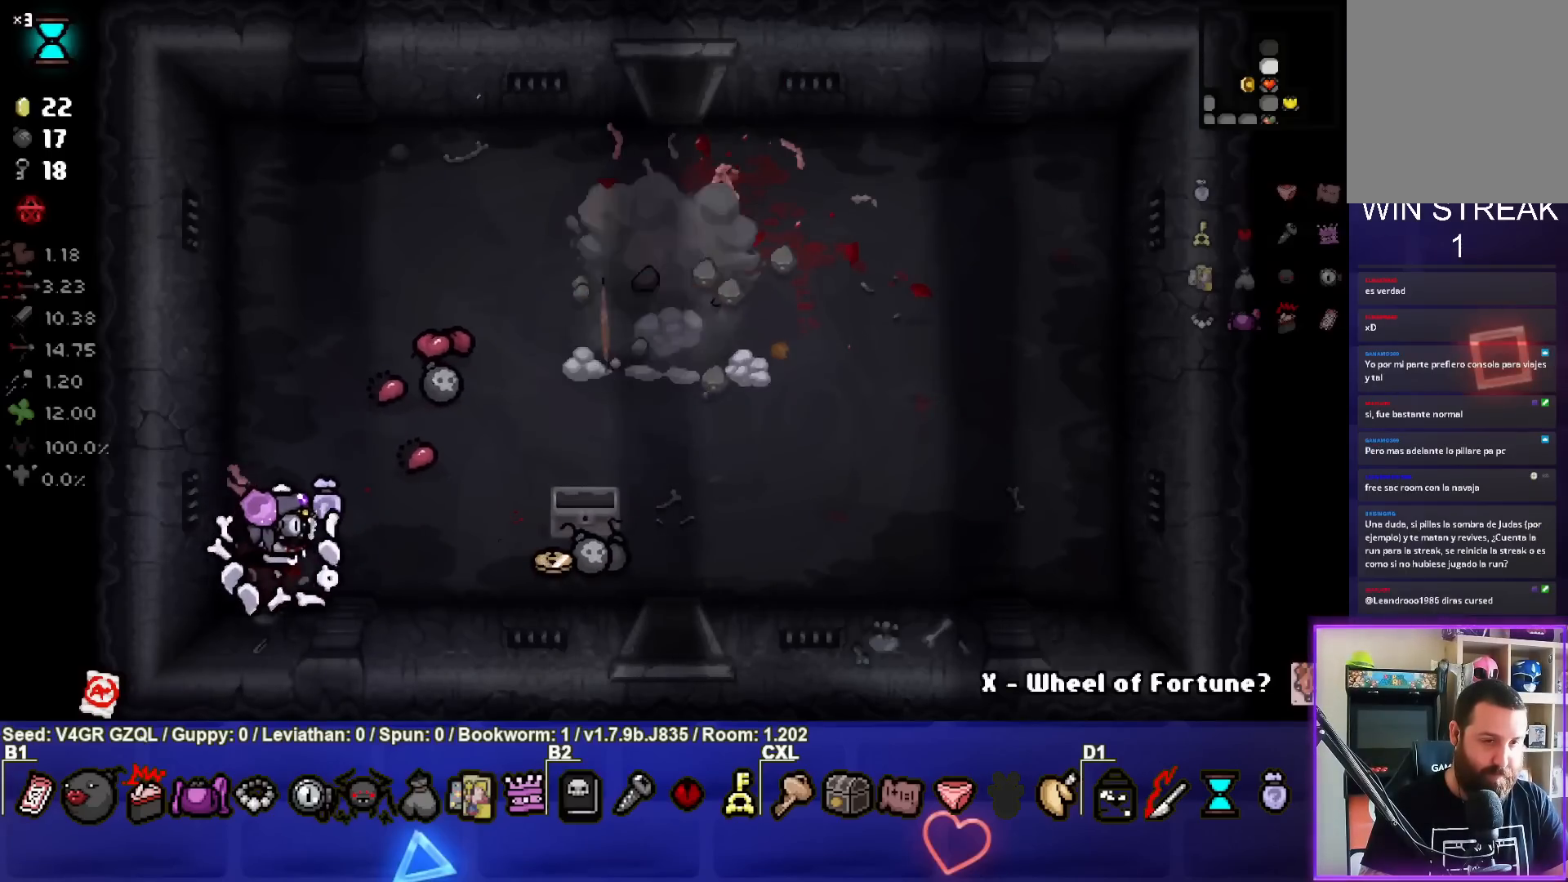
{"buttons": [], "left_stick": "up", "right_stick": "center", "events": [[83, "left_stick", "center"], [150, "left_stick", "right"], [350, "left_stick", "up-right"], [483, "left_stick", "up"]]}
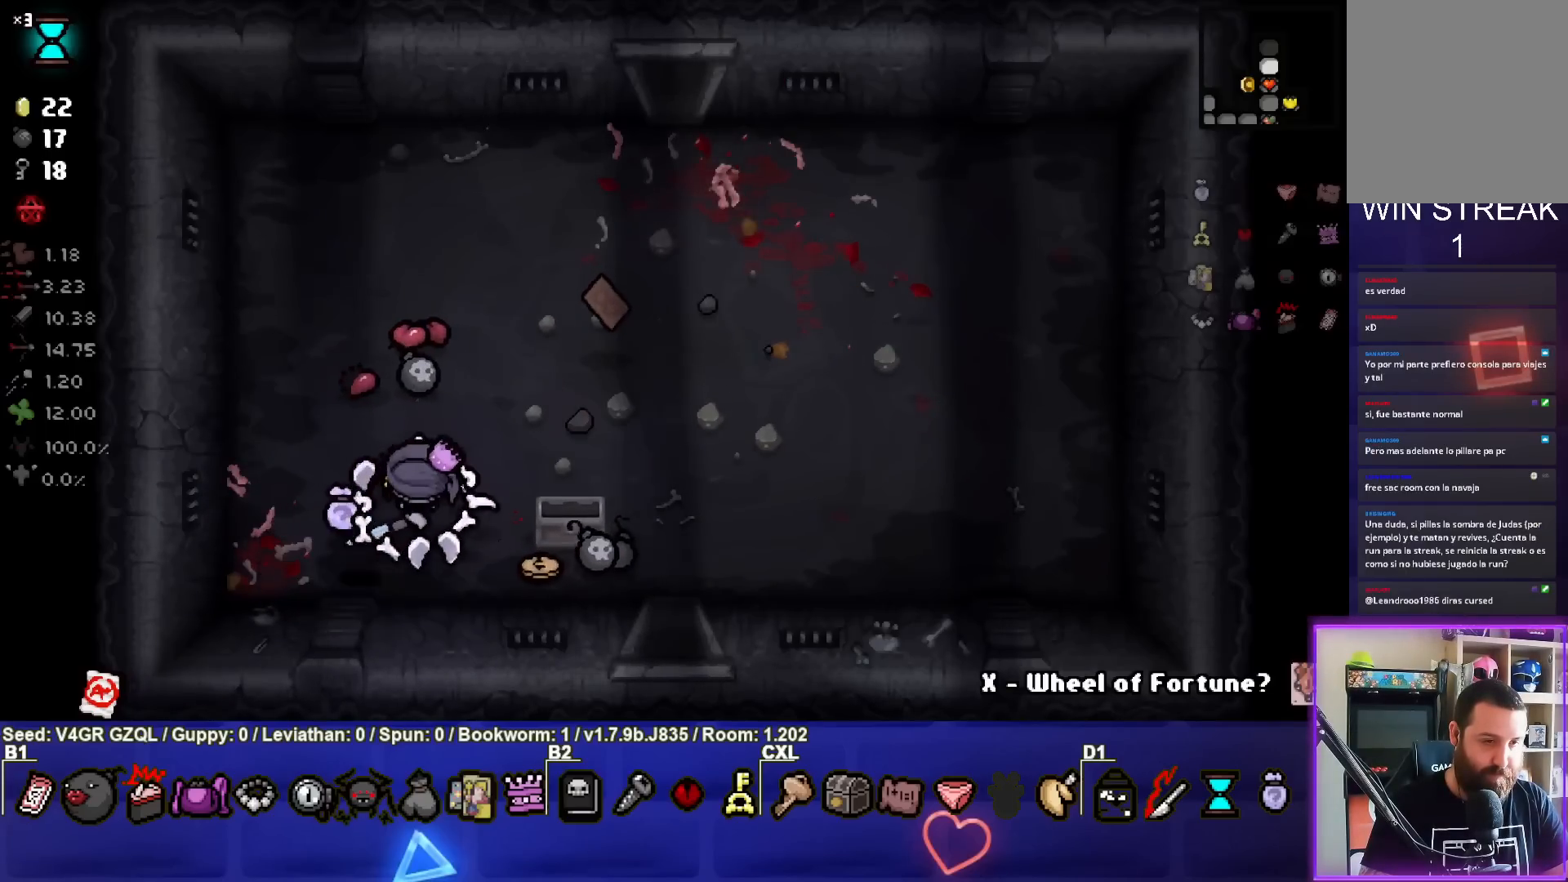
{"buttons": [], "left_stick": "right", "right_stick": "center", "events": [[317, "left_stick", "right"]]}
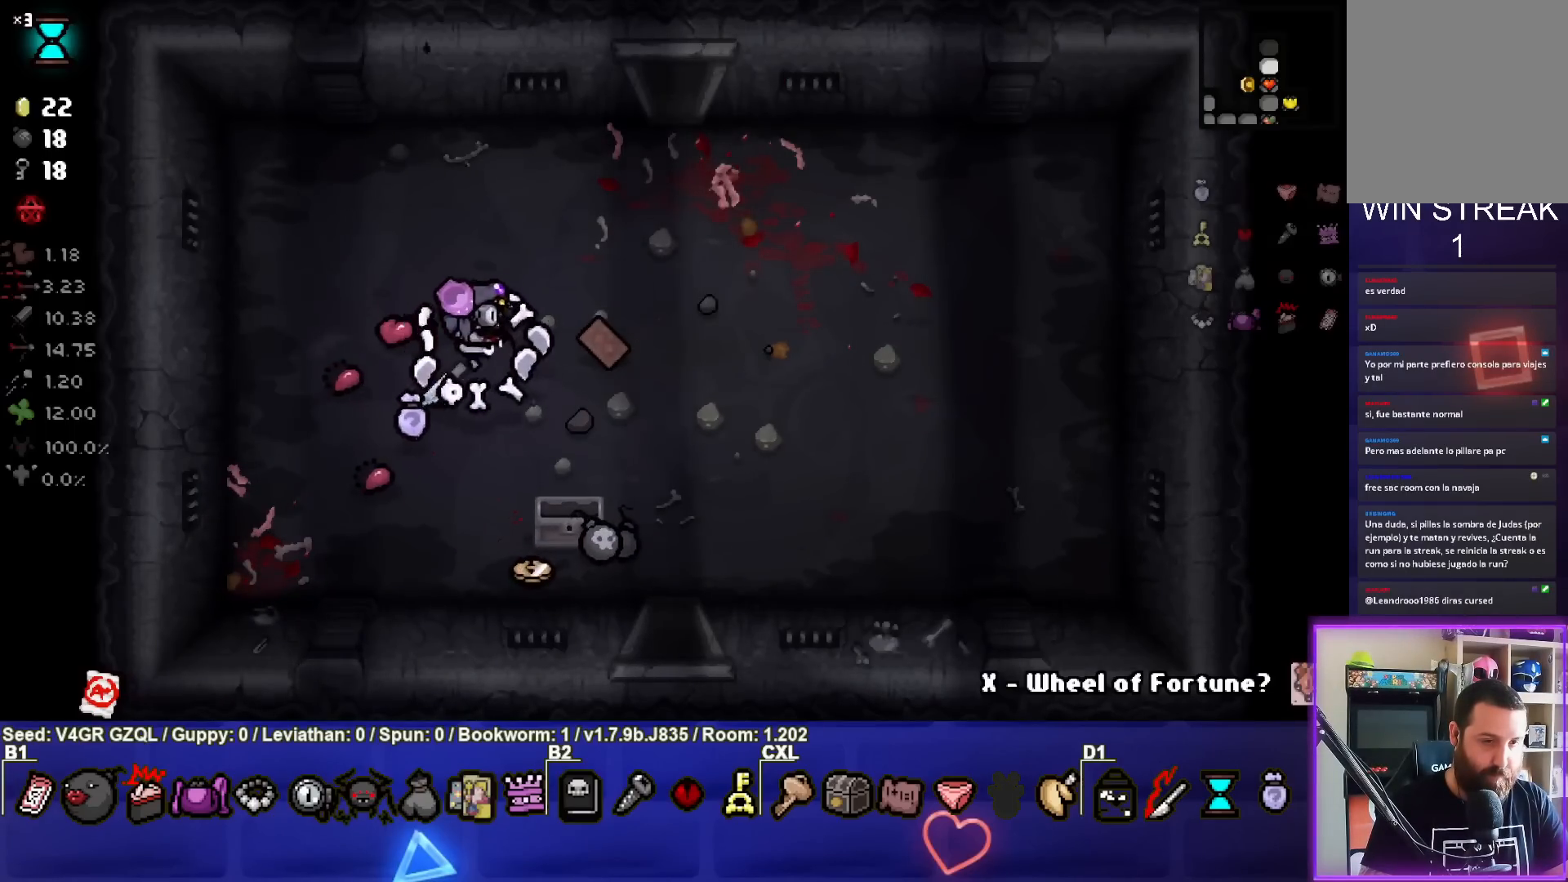
{"buttons": [], "left_stick": "down", "right_stick": "center", "events": [[250, "left_stick", "down-right"], [417, "left_stick", "down"]]}
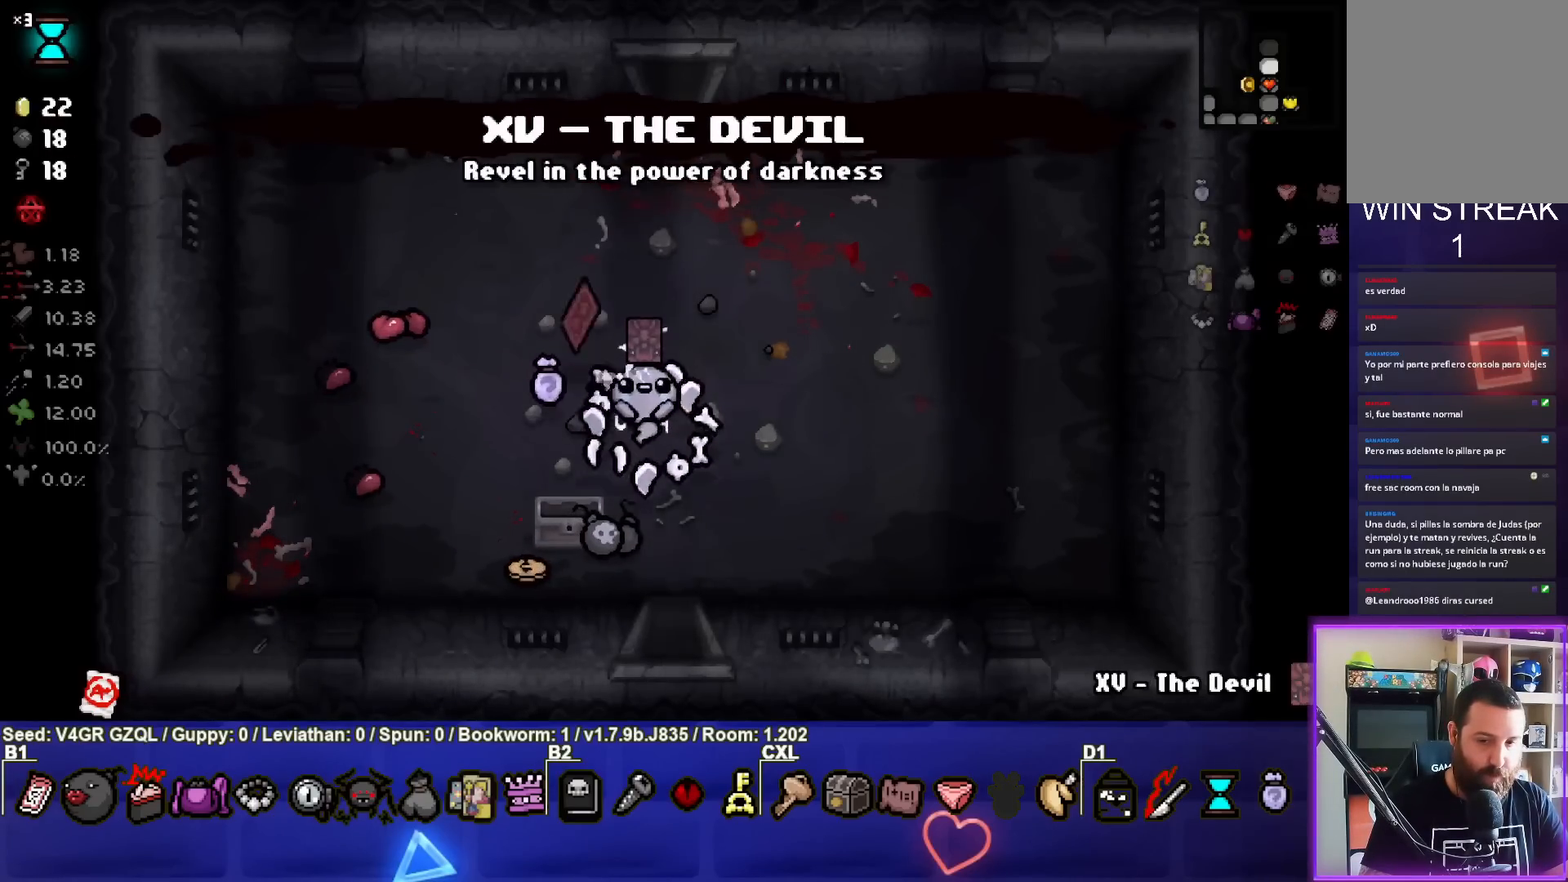
{"buttons": [], "left_stick": "left", "right_stick": "center", "events": [[117, "left_stick", "down-left"], [383, "left_stick", "left"]]}
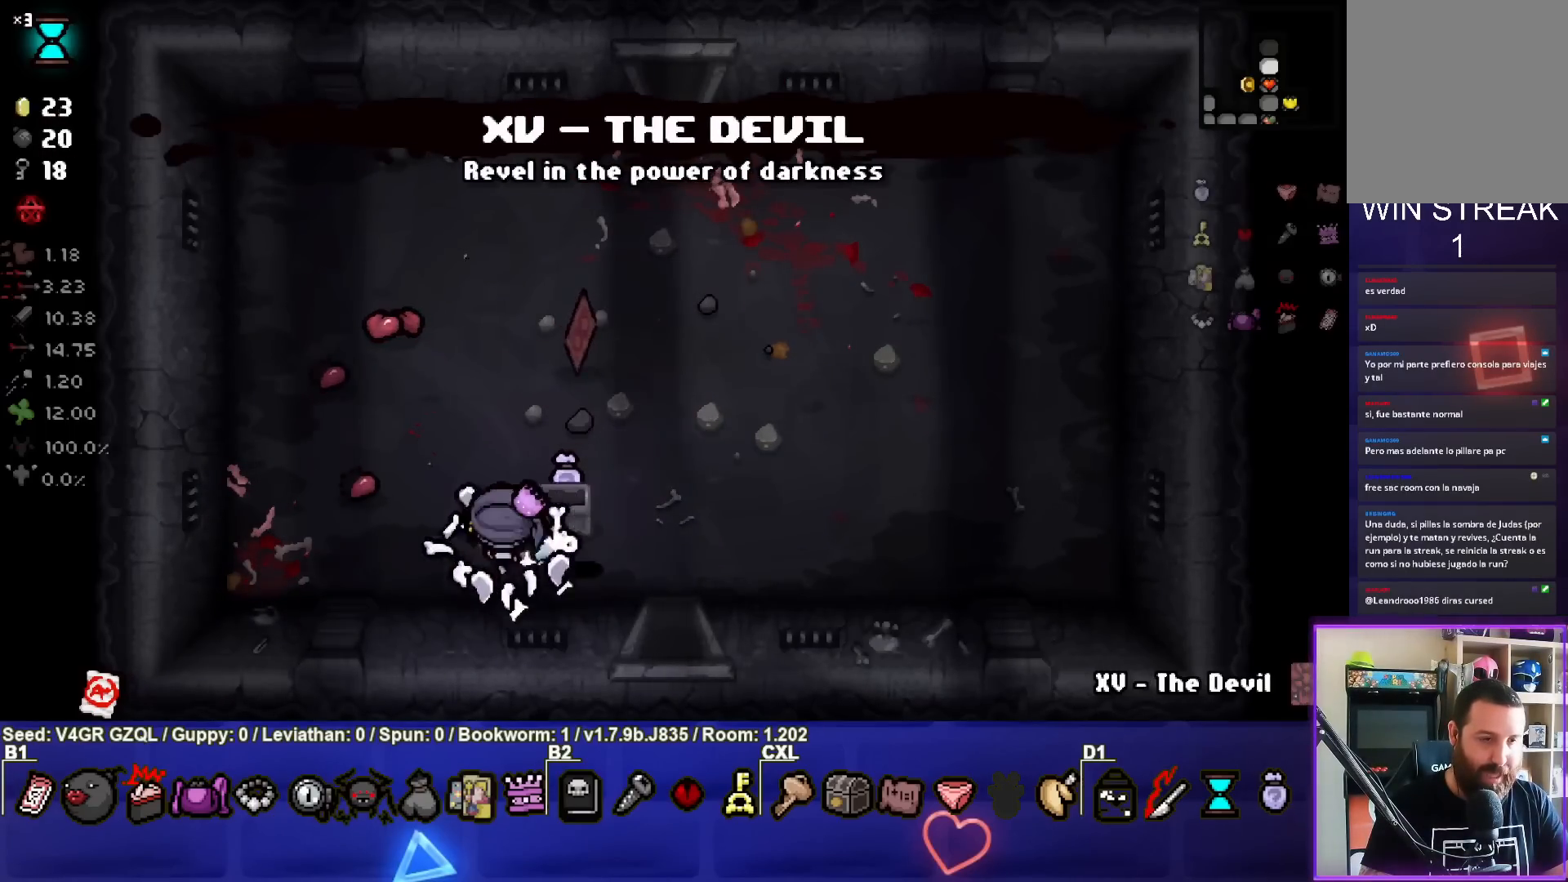
{"buttons": [], "left_stick": "up", "right_stick": "center", "events": [[67, "left_stick", "up"]]}
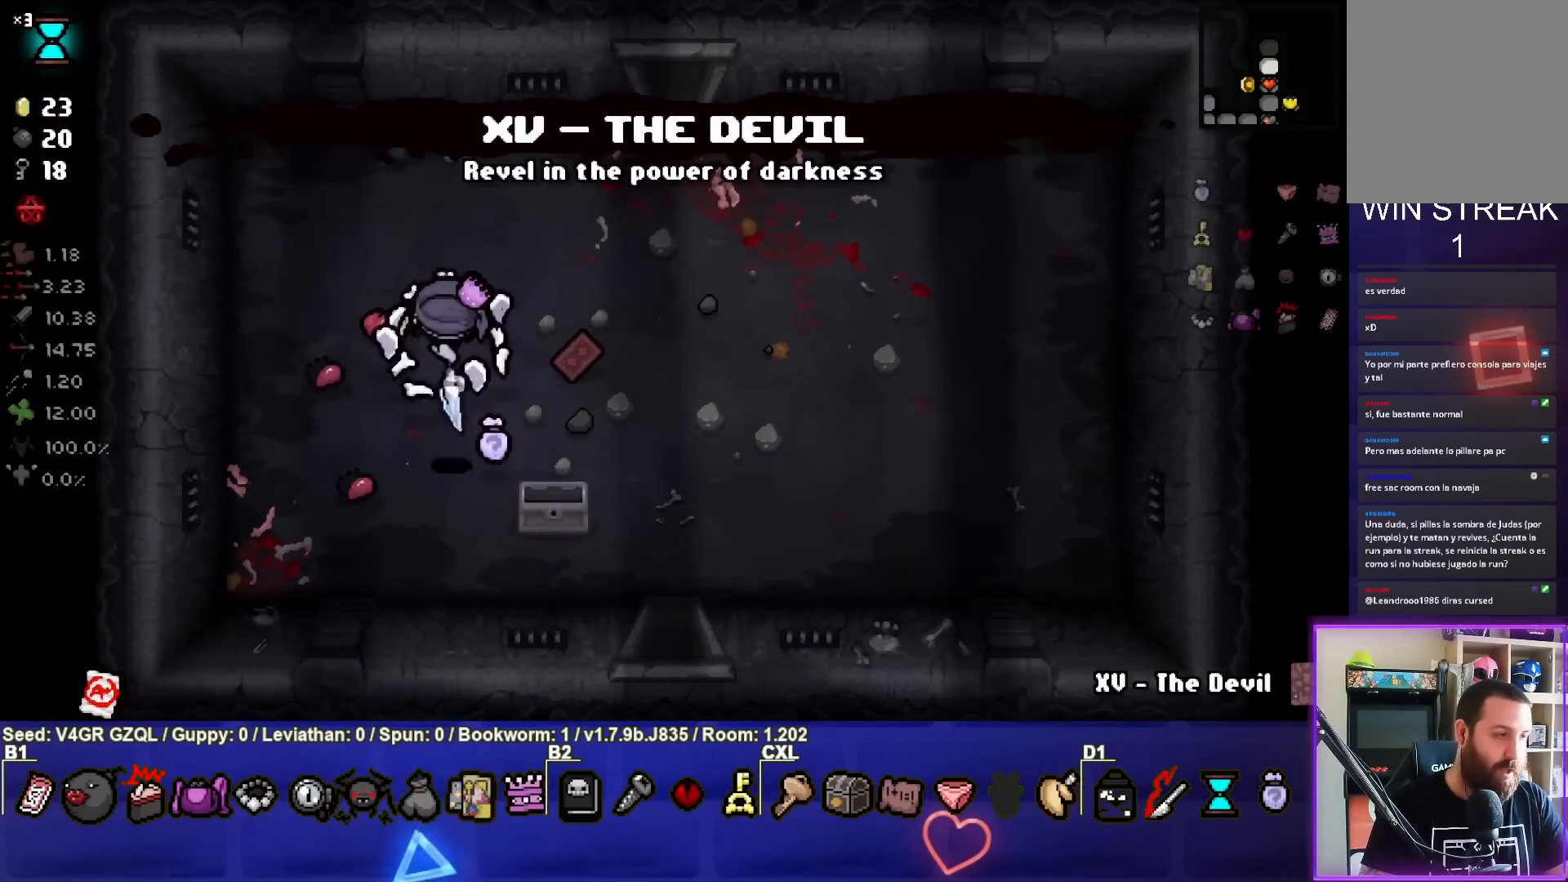
{"buttons": [], "left_stick": "up-right", "right_stick": "center", "events": [[133, "left_stick", "up-right"]]}
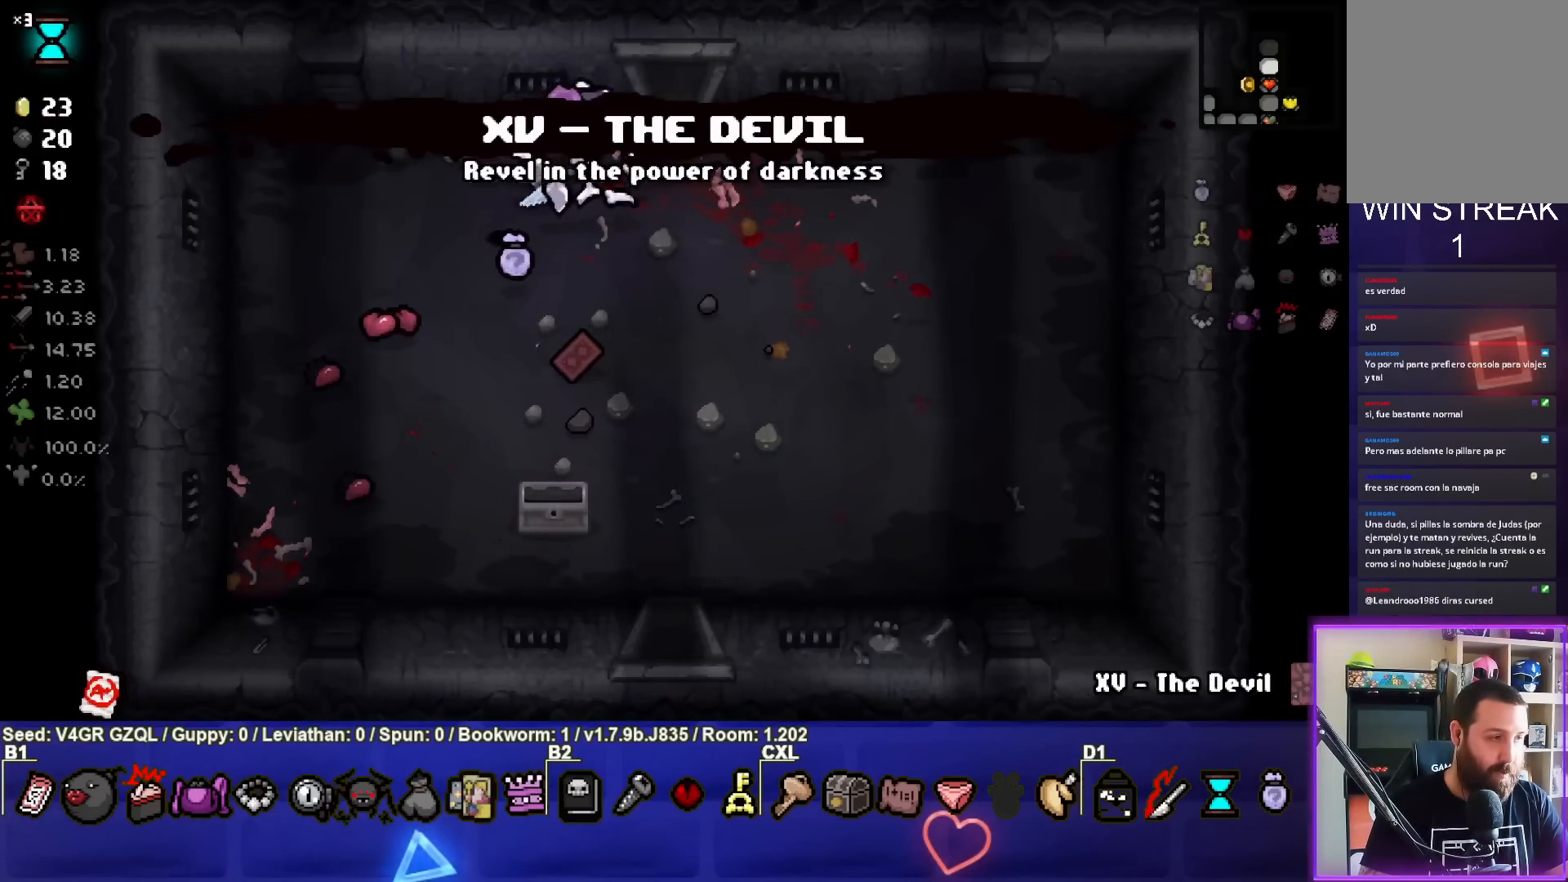
{"buttons": [], "left_stick": "up", "right_stick": "center", "events": [[183, "left_stick", "up"]]}
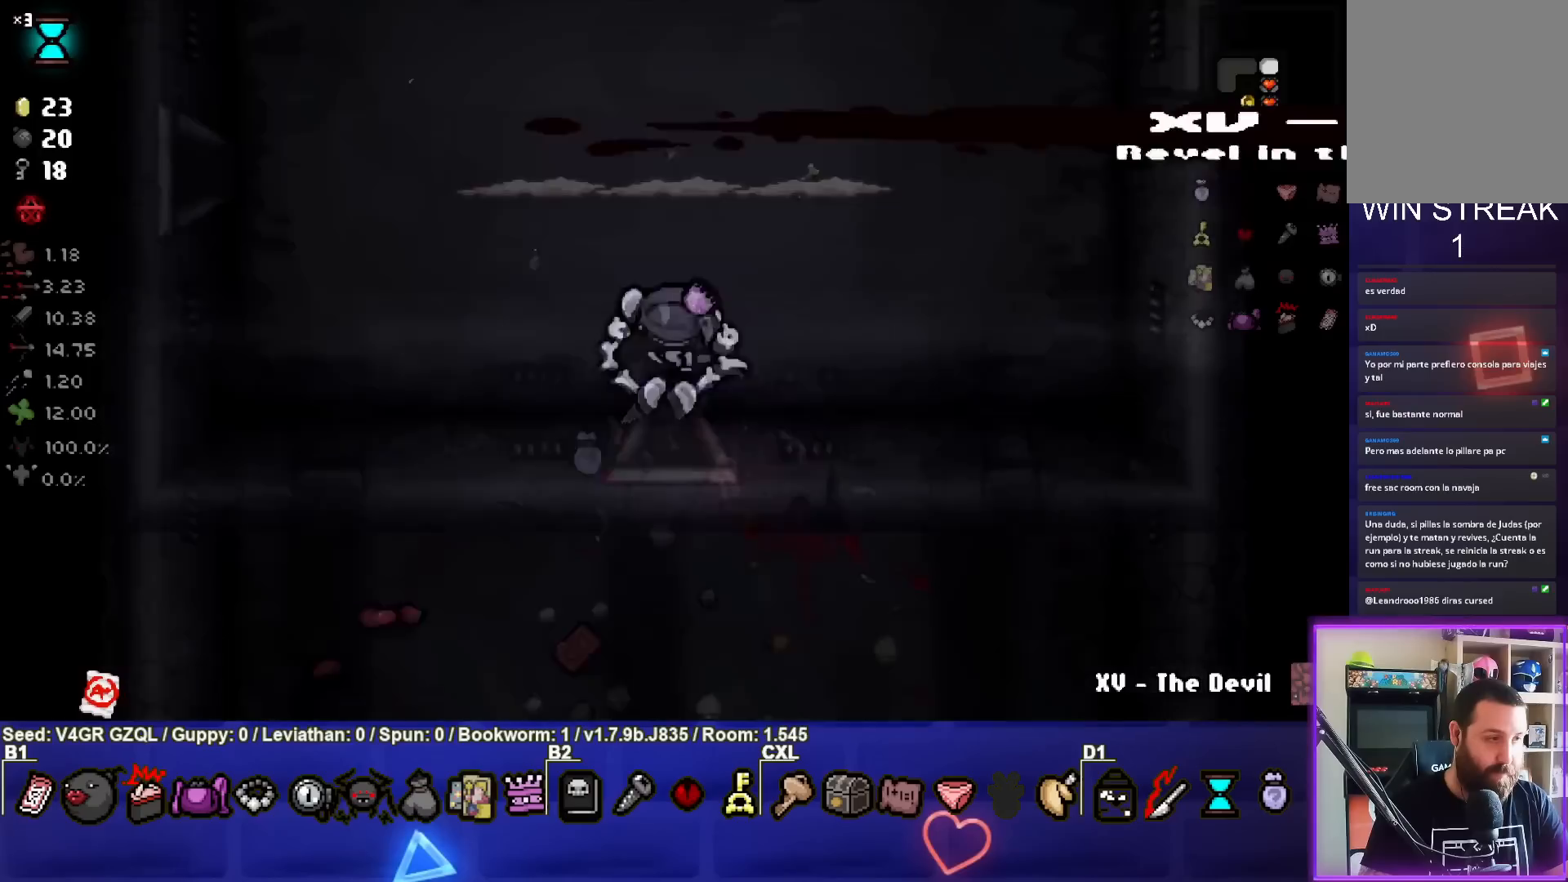
{"buttons": [], "left_stick": "left", "right_stick": "up", "events": [[133, "left_stick", "center"], [200, "right_stick", "up"], [483, "left_stick", "left"]]}
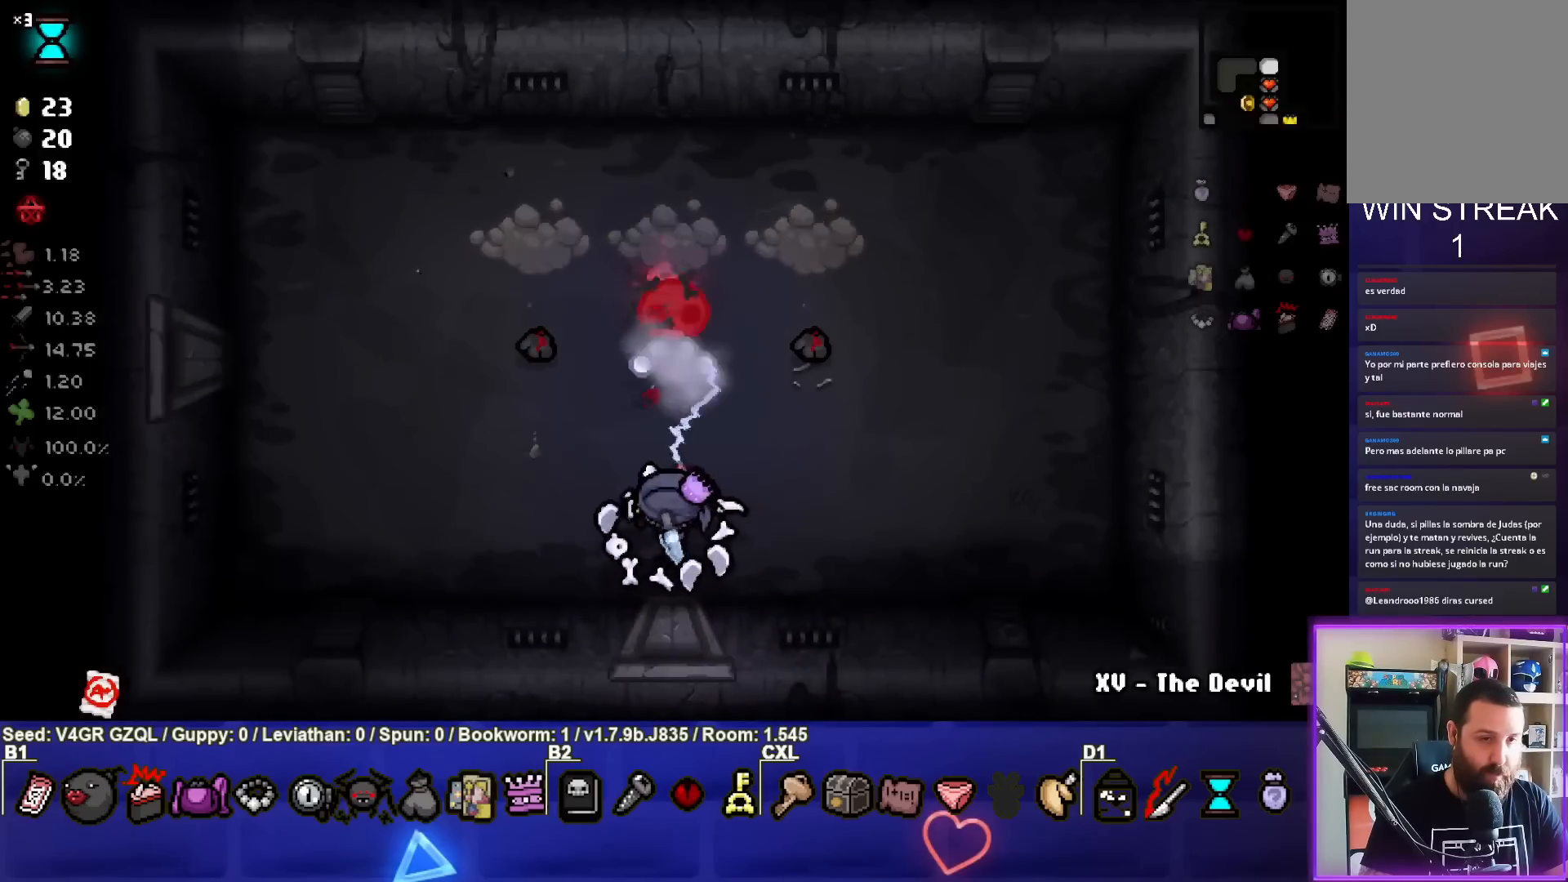
{"buttons": [], "left_stick": "left", "right_stick": "up", "events": [[333, "left_stick", "center"], [433, "left_stick", "left"]]}
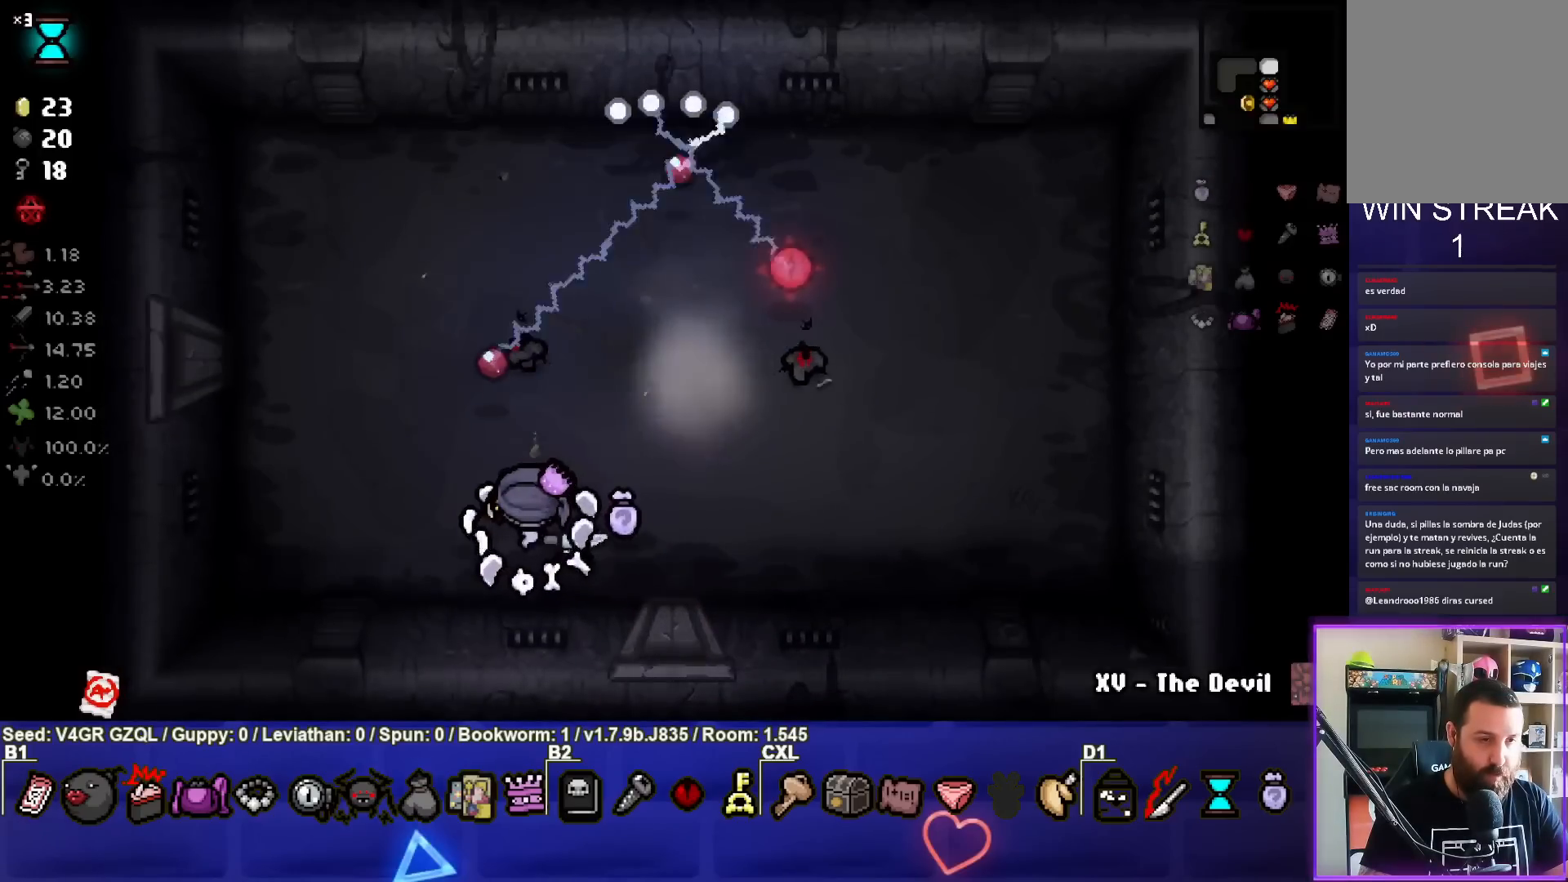
{"buttons": [], "left_stick": "up-left", "right_stick": "right", "events": [[150, "right_stick", "center"], [267, "right_stick", "right"], [317, "left_stick", "up-left"]]}
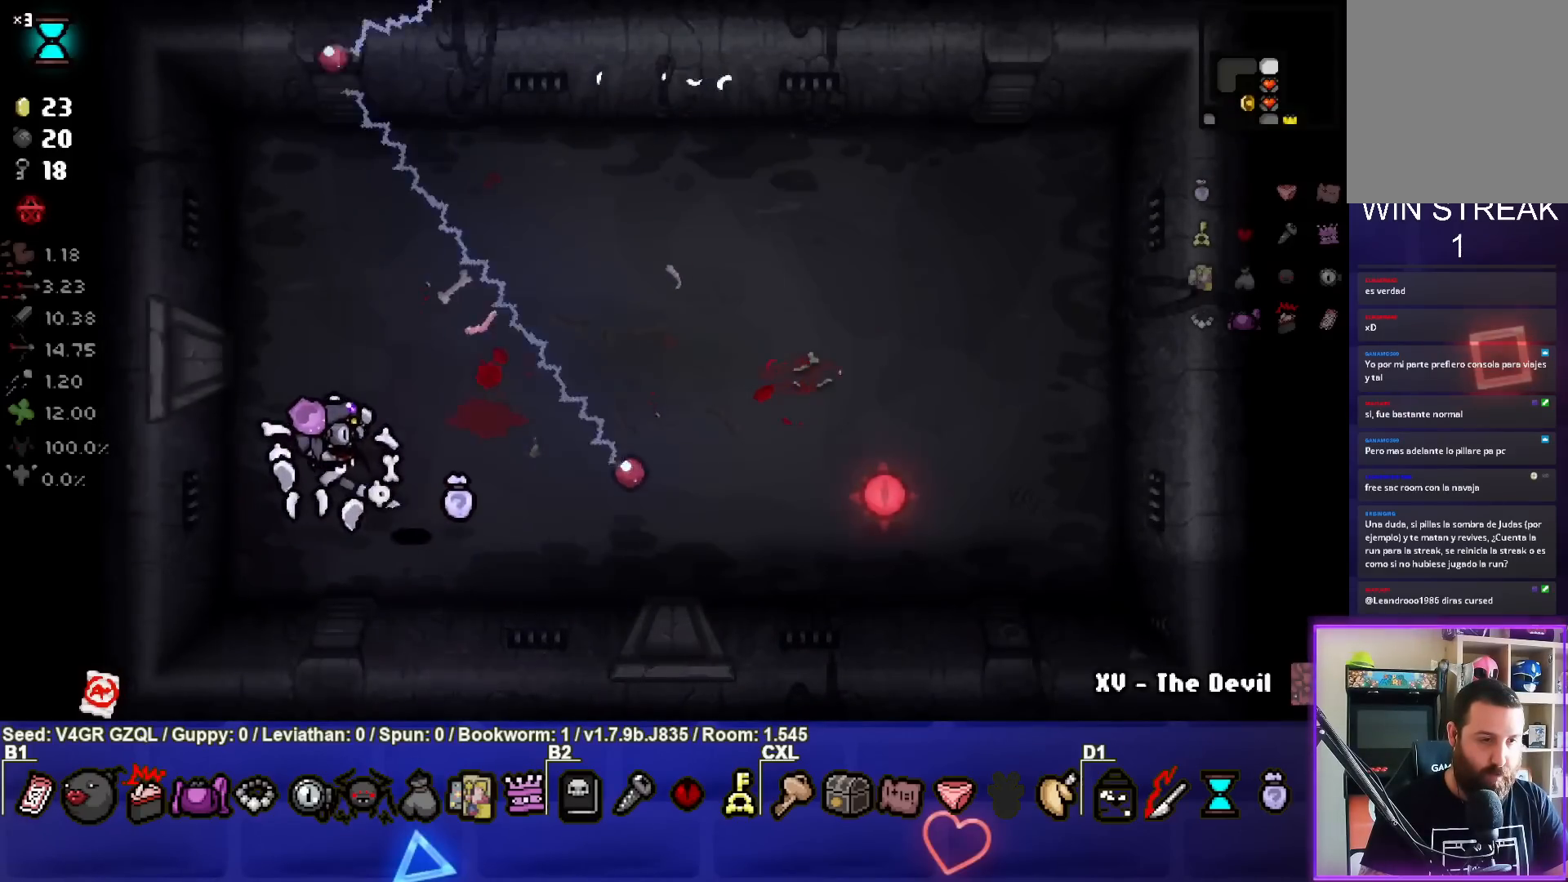
{"buttons": [], "left_stick": "up-right", "right_stick": "center", "events": [[50, "left_stick", "center"], [183, "left_stick", "up-left"], [300, "left_stick", "center"], [400, "left_stick", "up-right"], [483, "right_stick", "center"]]}
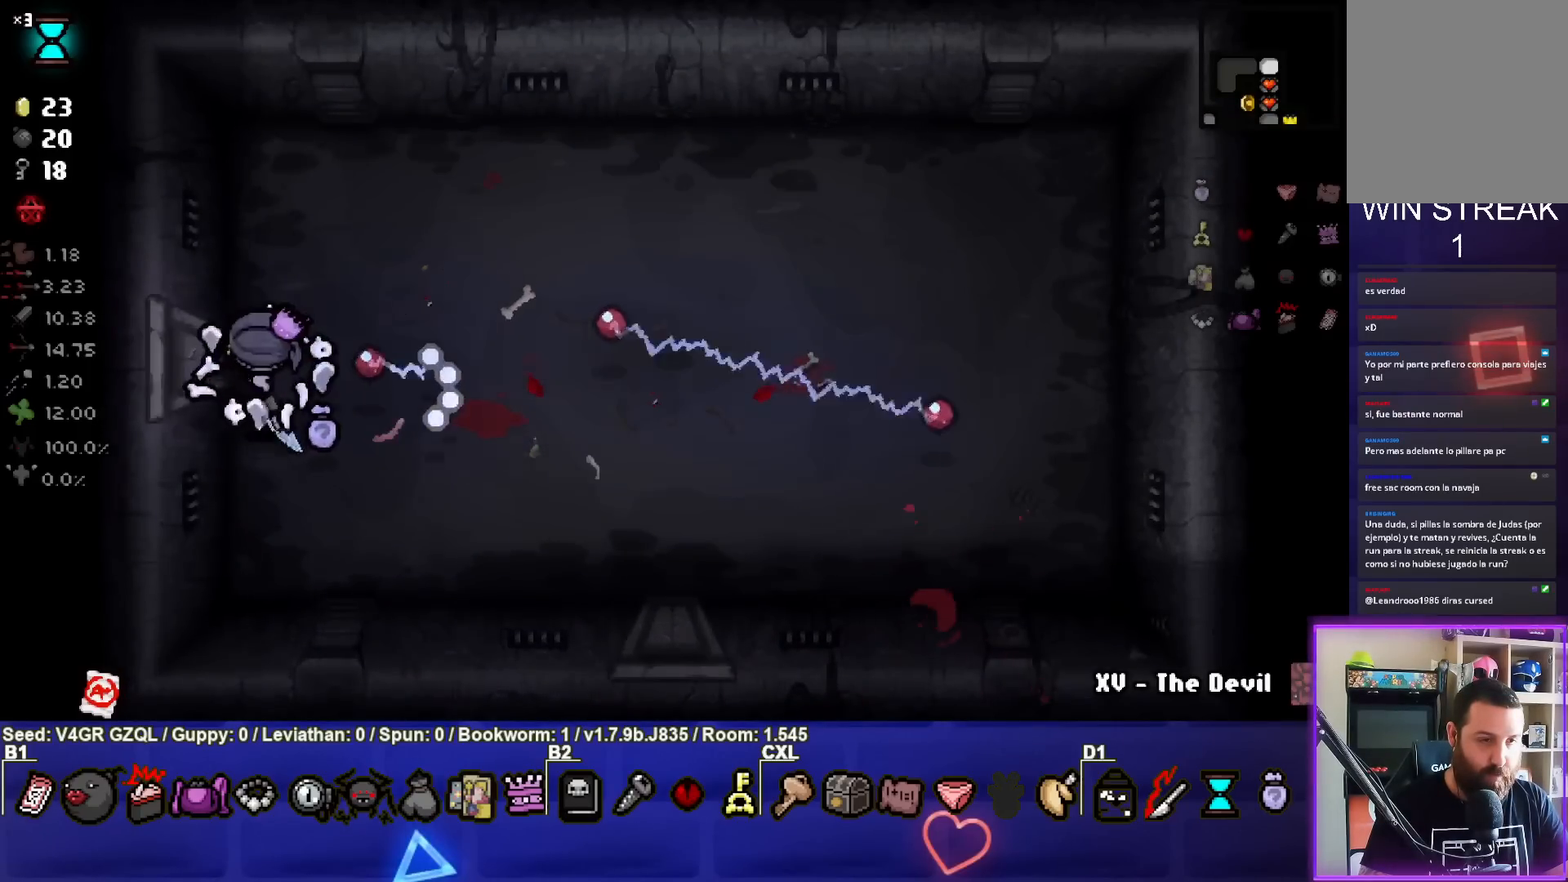
{"buttons": [], "left_stick": "right", "right_stick": "center", "events": [[50, "left_stick", "right"]]}
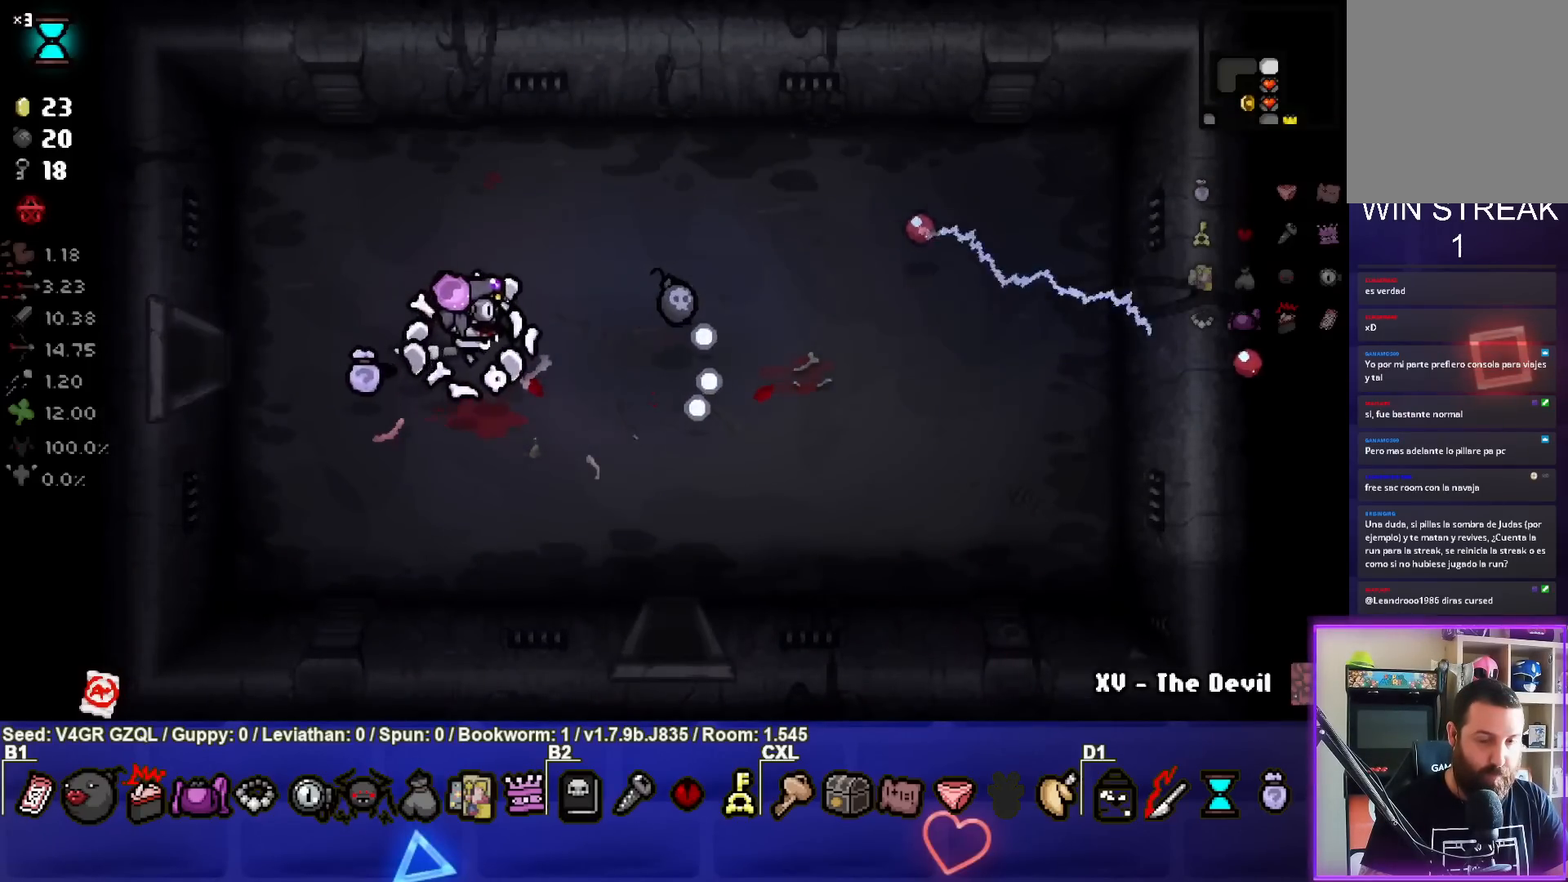
{"buttons": [], "left_stick": "left", "right_stick": "center", "events": [[350, "left_stick", "center"], [417, "left_stick", "left"]]}
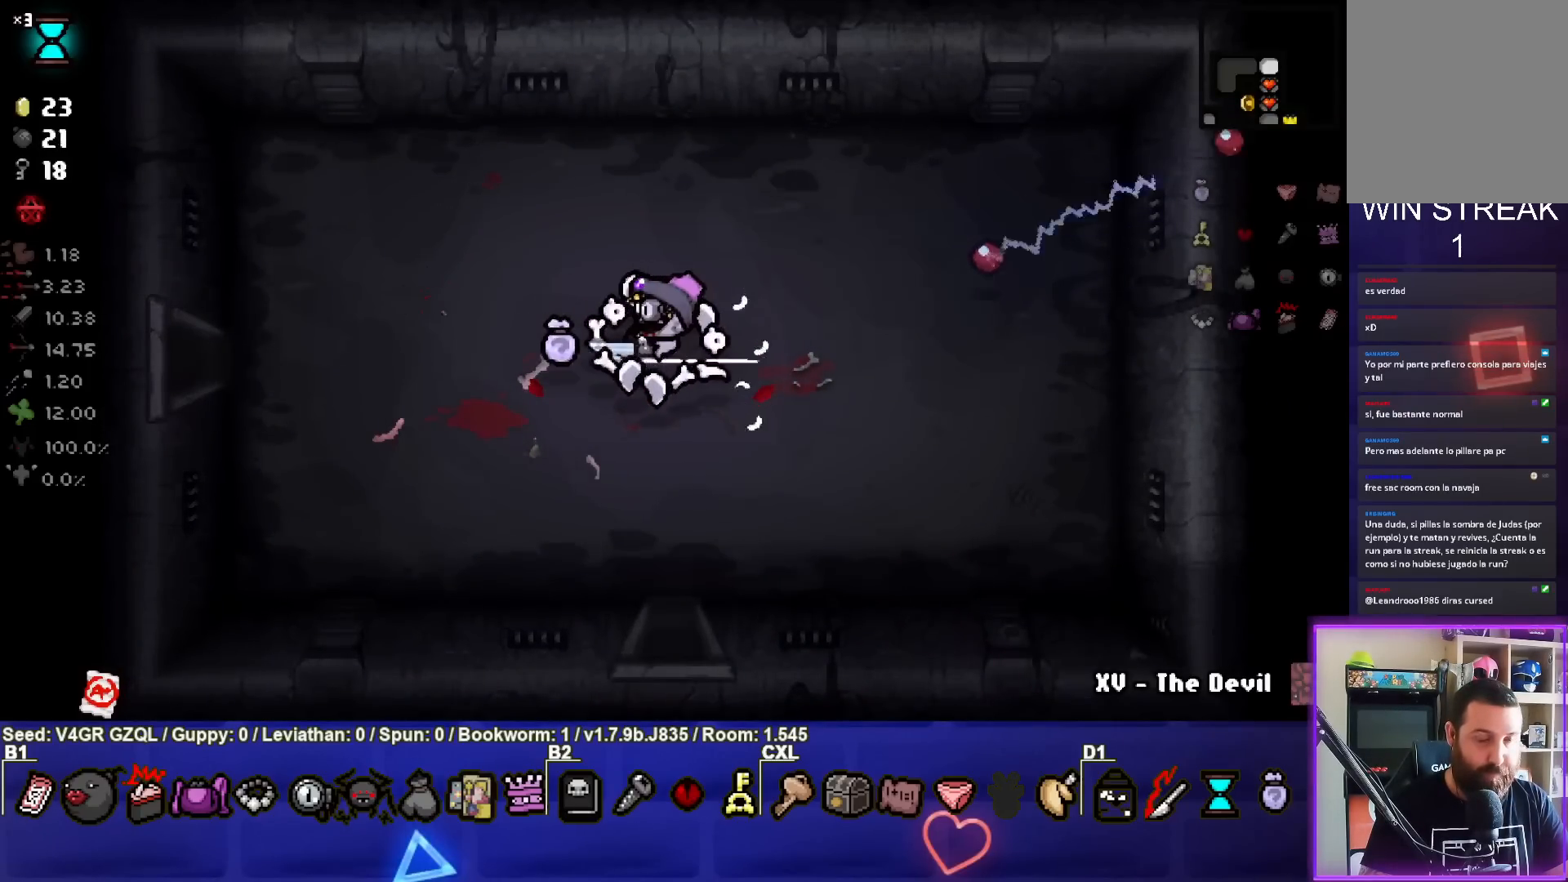
{"buttons": [], "left_stick": "left", "right_stick": "center", "events": []}
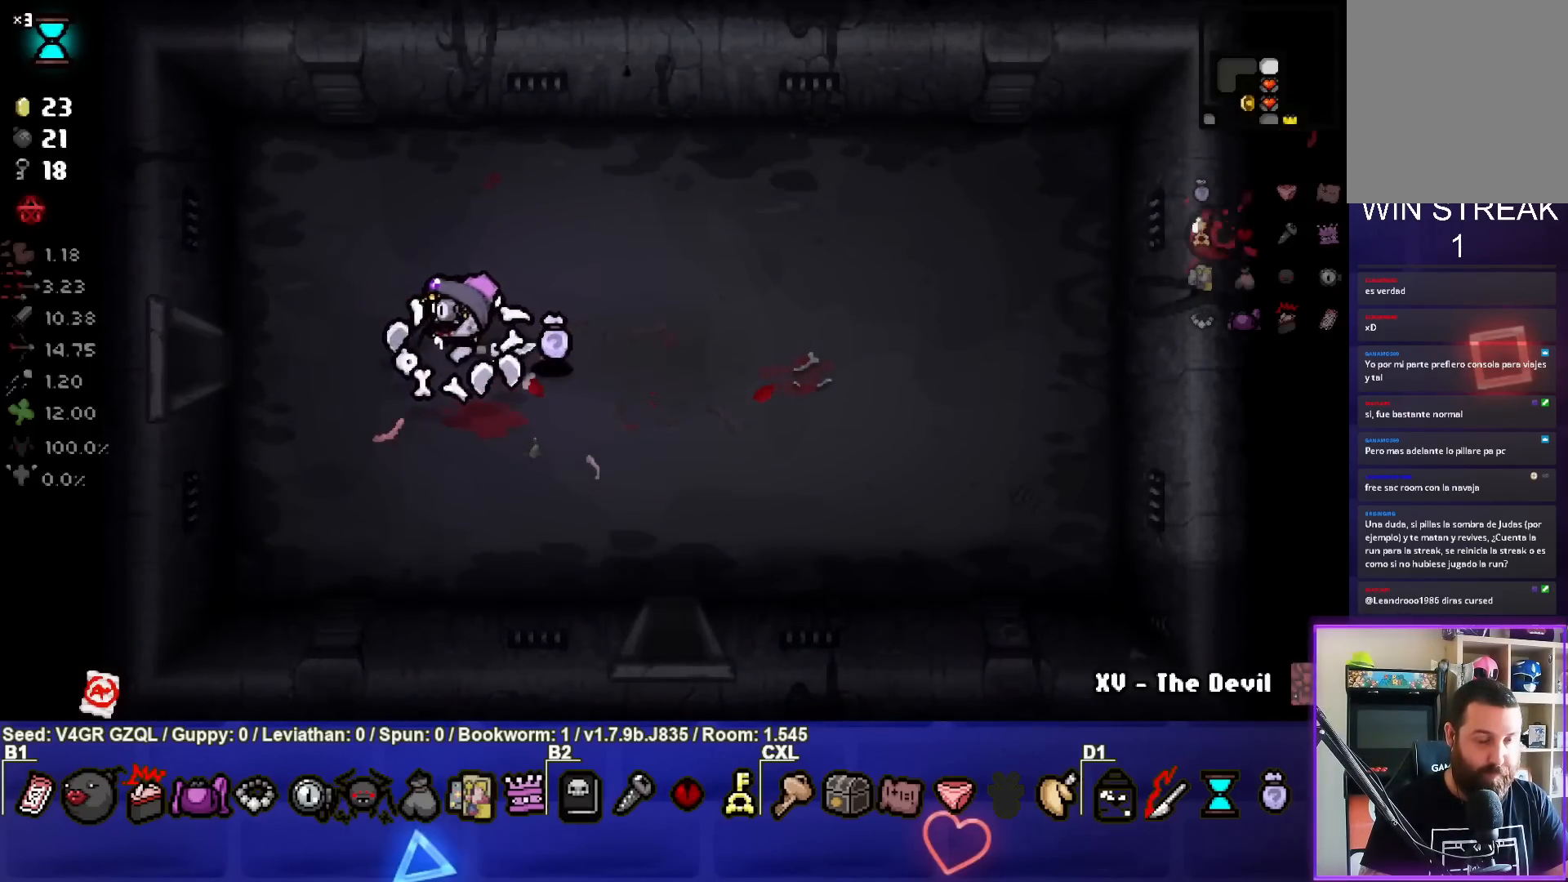
{"buttons": [], "left_stick": "left", "right_stick": "center", "events": []}
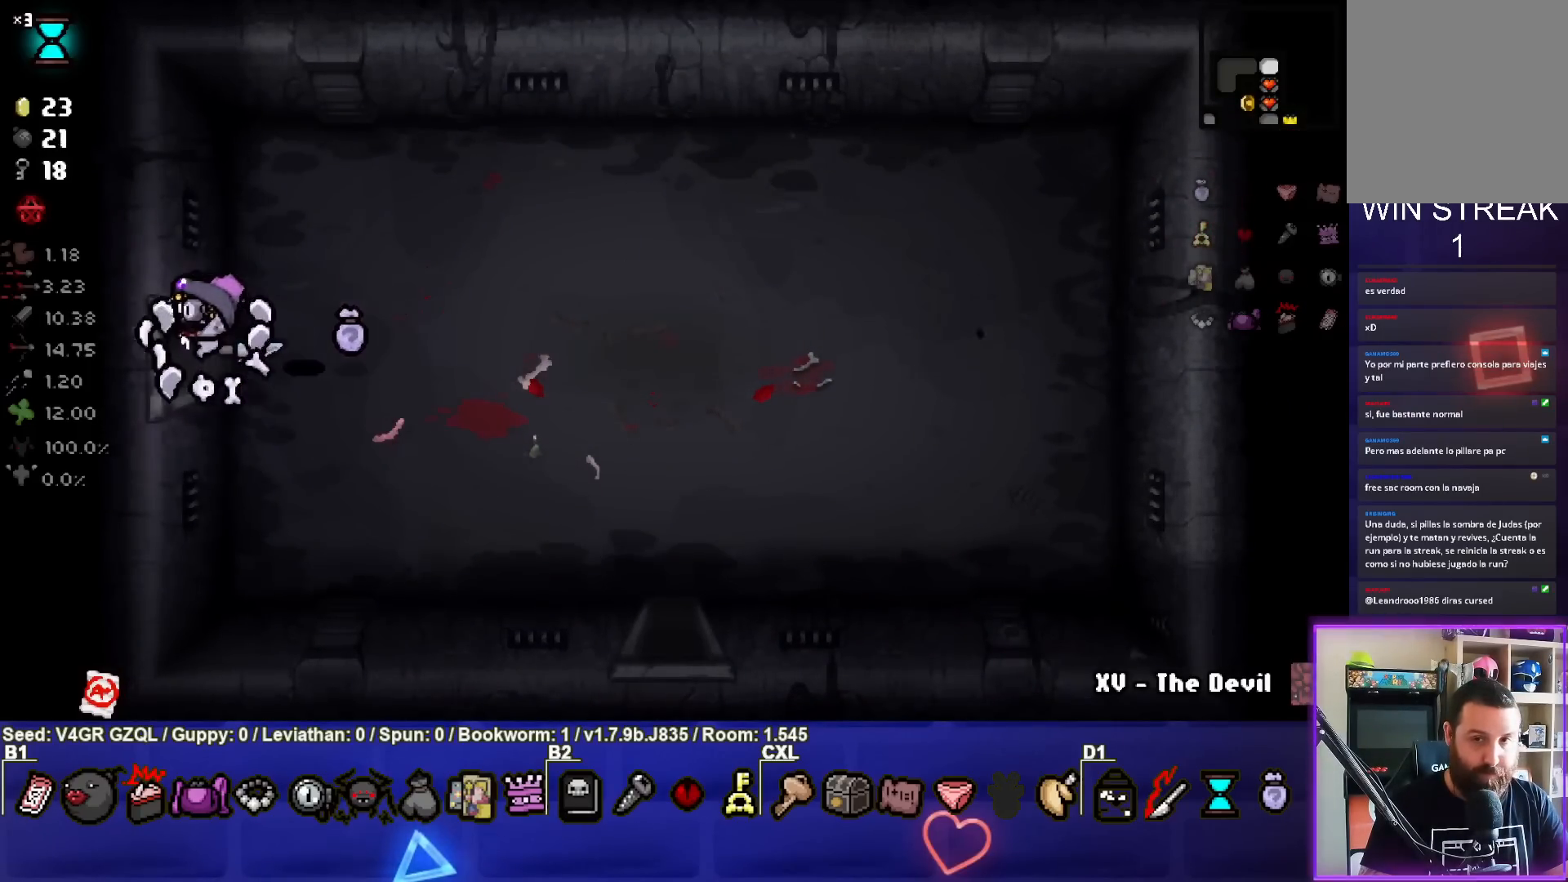
{"buttons": [], "left_stick": "center", "right_stick": "left", "events": [[167, "left_stick", "center"], [317, "right_stick", "left"]]}
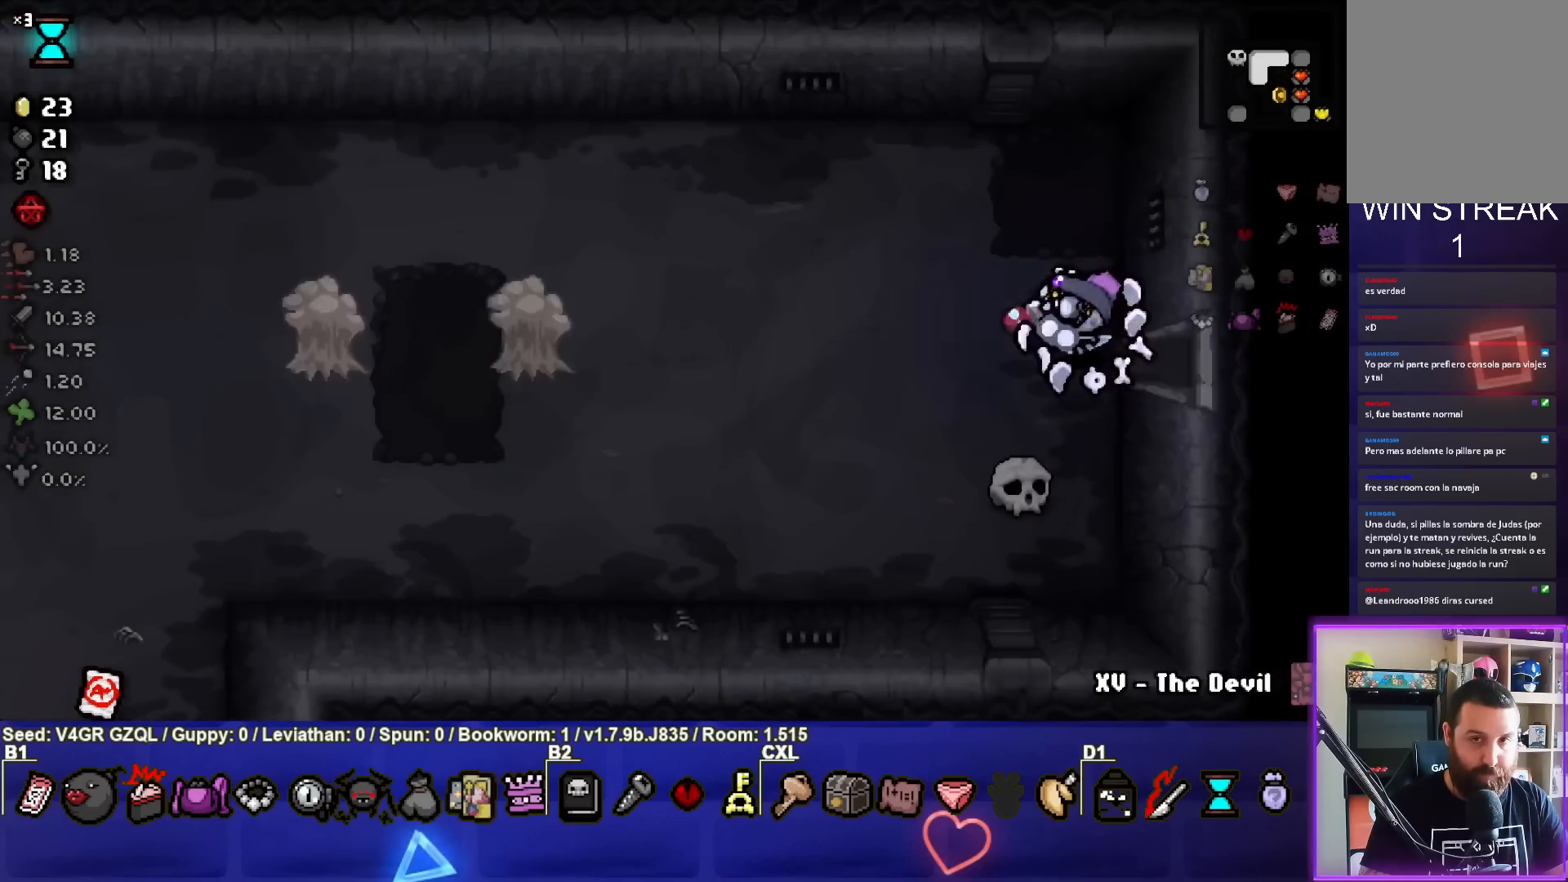
{"buttons": [], "left_stick": "left", "right_stick": "left", "events": [[33, "left_stick", "down-left"], [283, "left_stick", "left"]]}
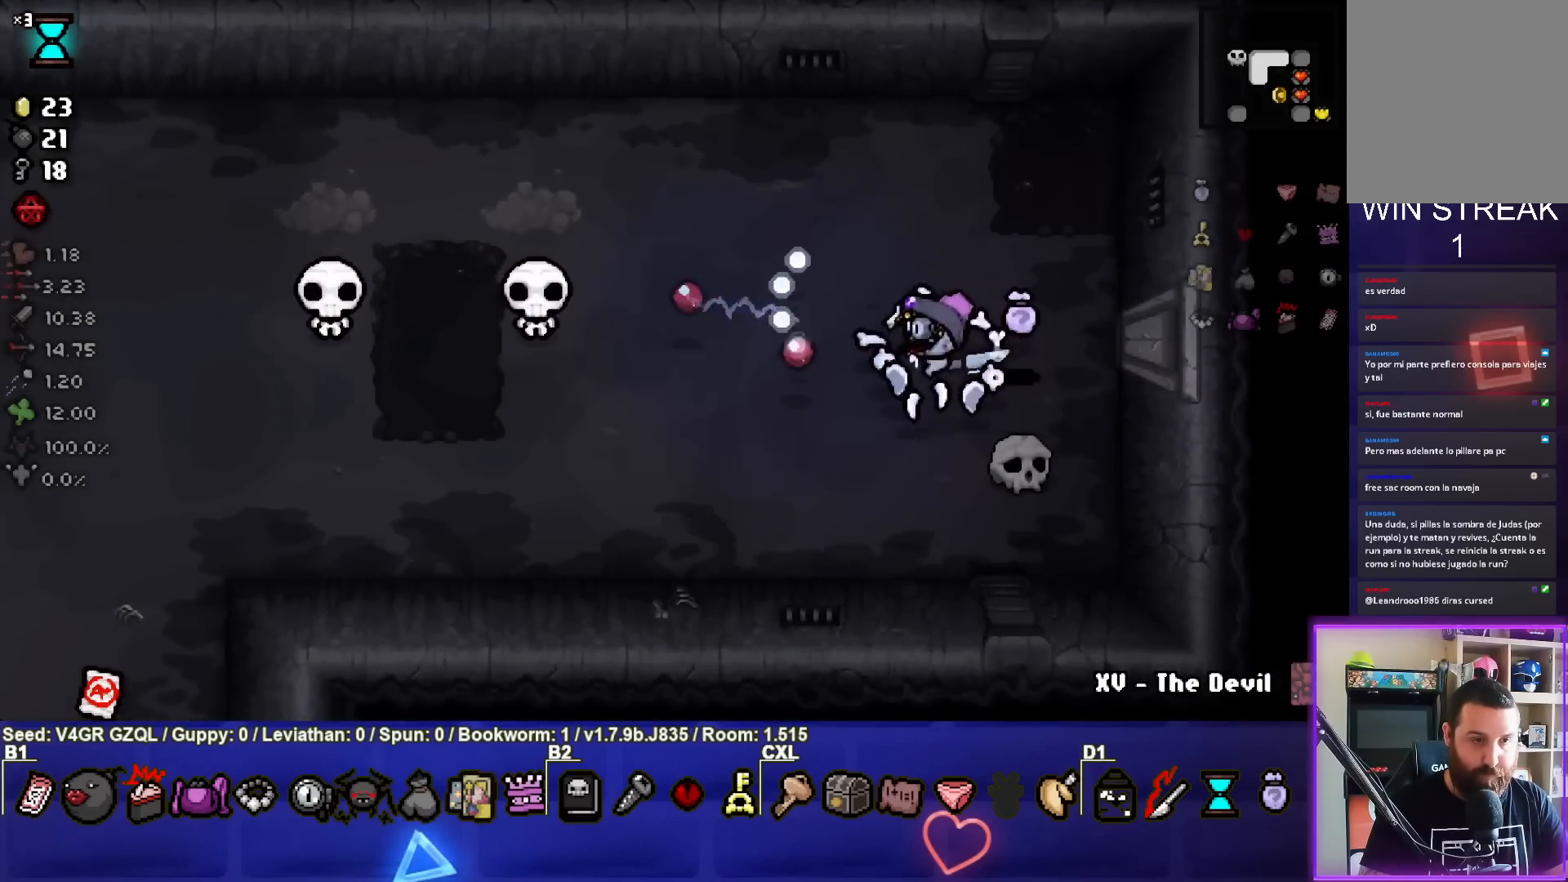
{"buttons": [], "left_stick": "right", "right_stick": "left", "events": [[233, "left_stick", "center"], [300, "left_stick", "right"]]}
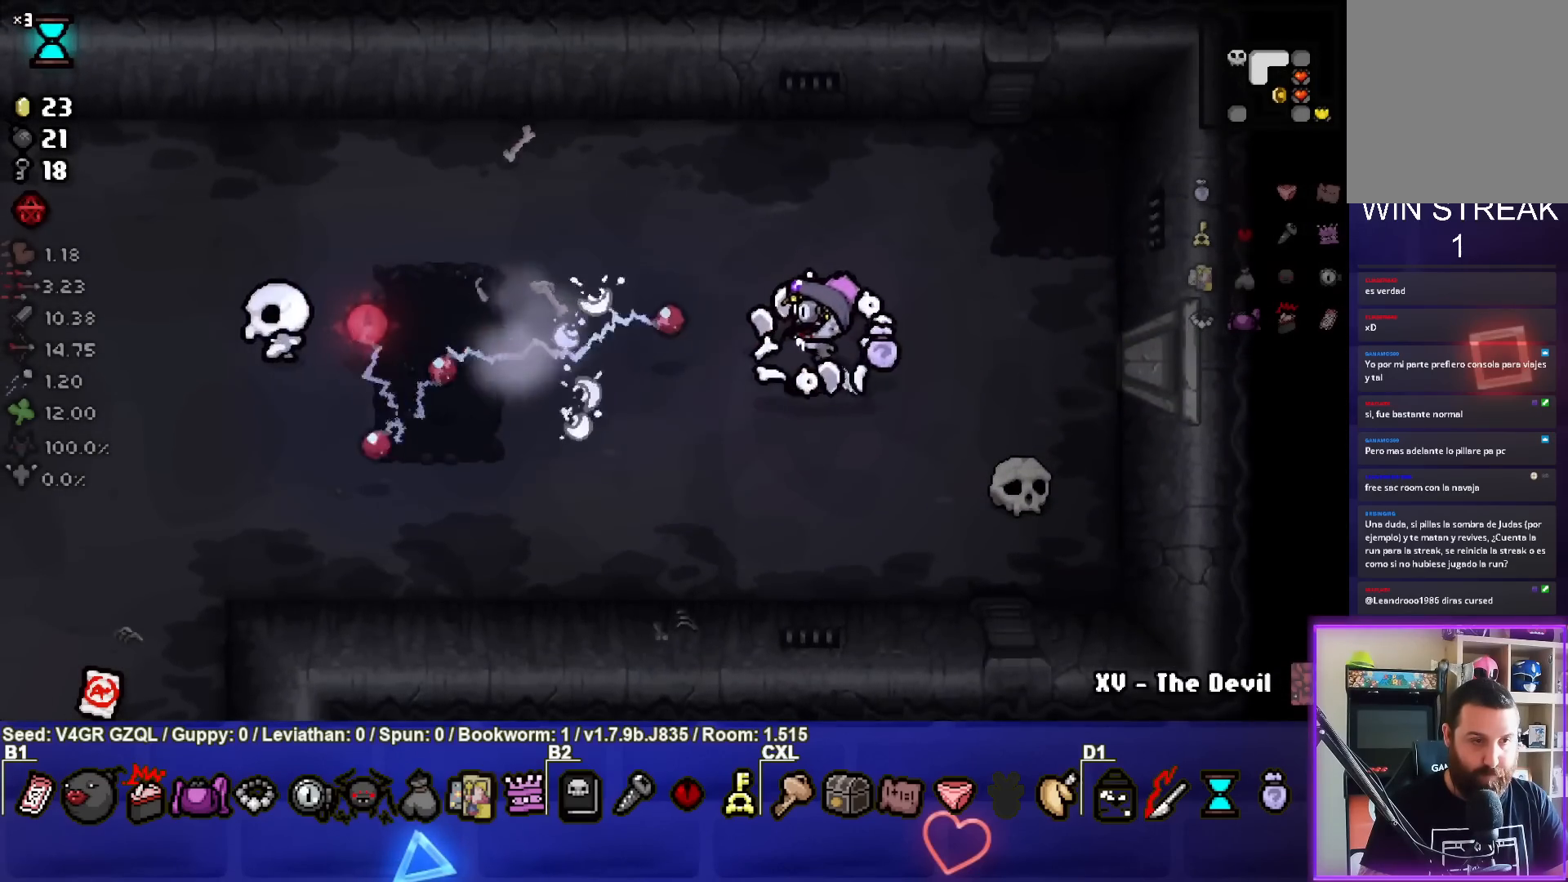
{"buttons": ["SQUARE"], "left_stick": "down-left", "right_stick": "center", "events": [[150, "left_stick", "up"], [183, "right_stick", "center"], [233, "left_stick", "up-left"], [267, "SQUARE", "down"], [367, "left_stick", "left"], [500, "left_stick", "down-left"]]}
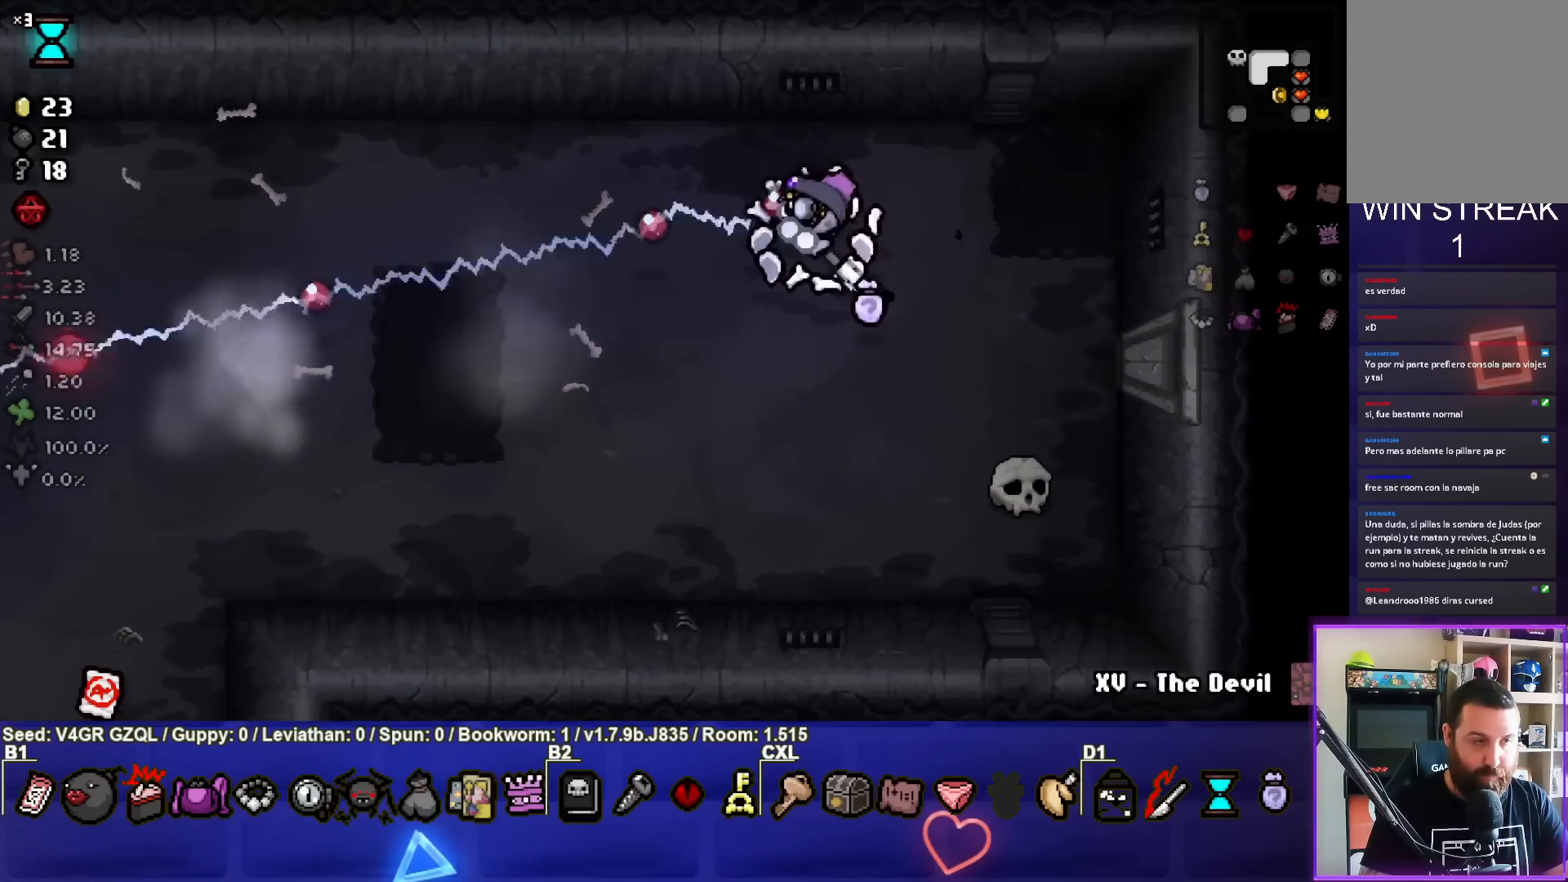
{"buttons": ["SQUARE"], "left_stick": "down-left", "right_stick": "center", "events": []}